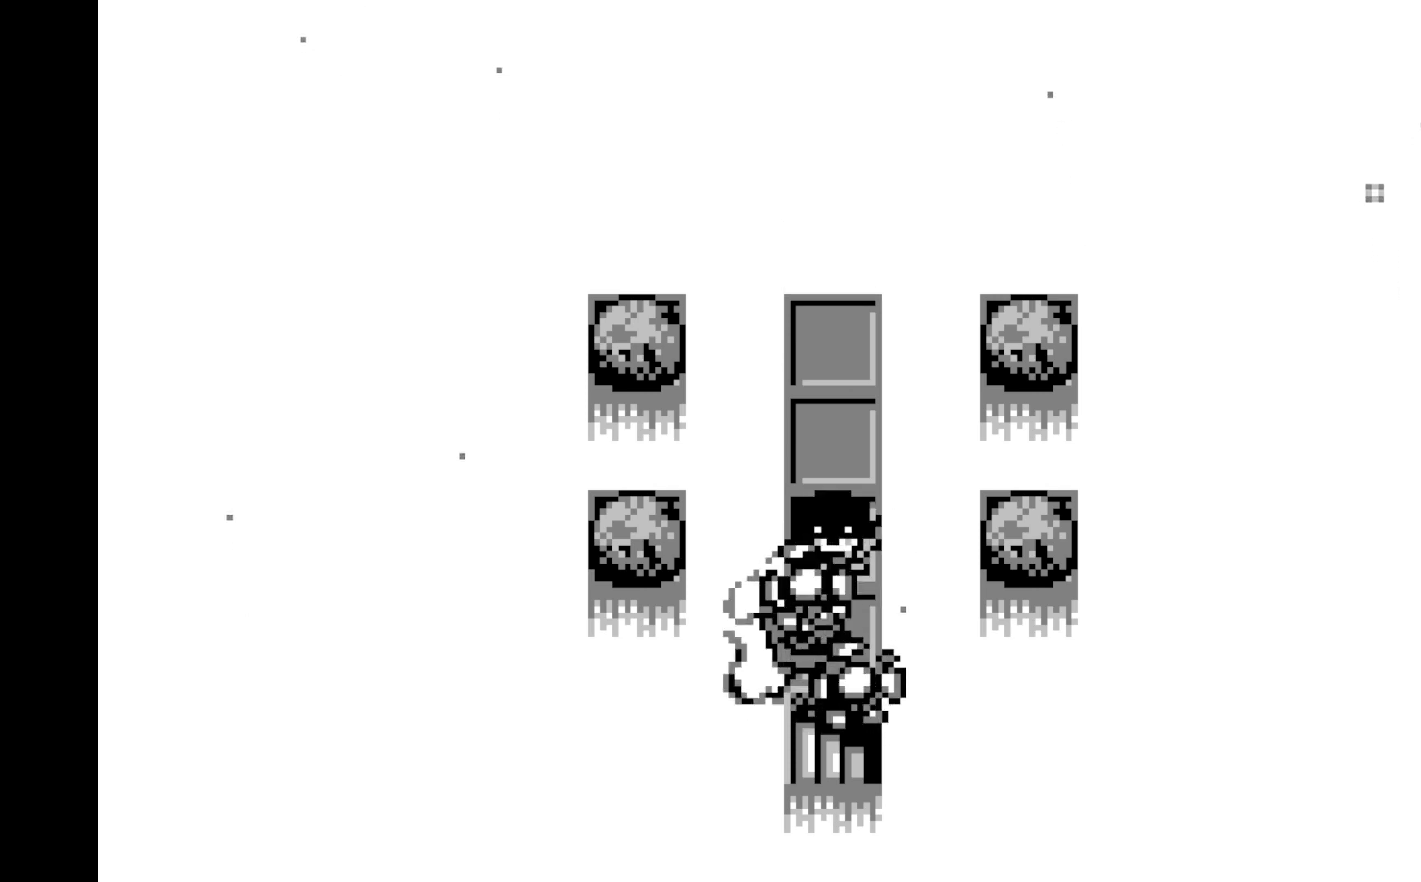
Gameplay with a controller (Xbox layout); each line is a JSON object with the inputs held at the frame after it. "events" lists button and stick changes between this image and that frame as [ms after this image, input, new state], when the widget could be followed in between. Not read: right_stick.
{"buttons": [], "left_stick": "center", "events": [[183, "DPAD_DOWN", "down"], [283, "DPAD_DOWN", "up"], [367, "DPAD_DOWN", "down"], [467, "DPAD_DOWN", "up"]]}
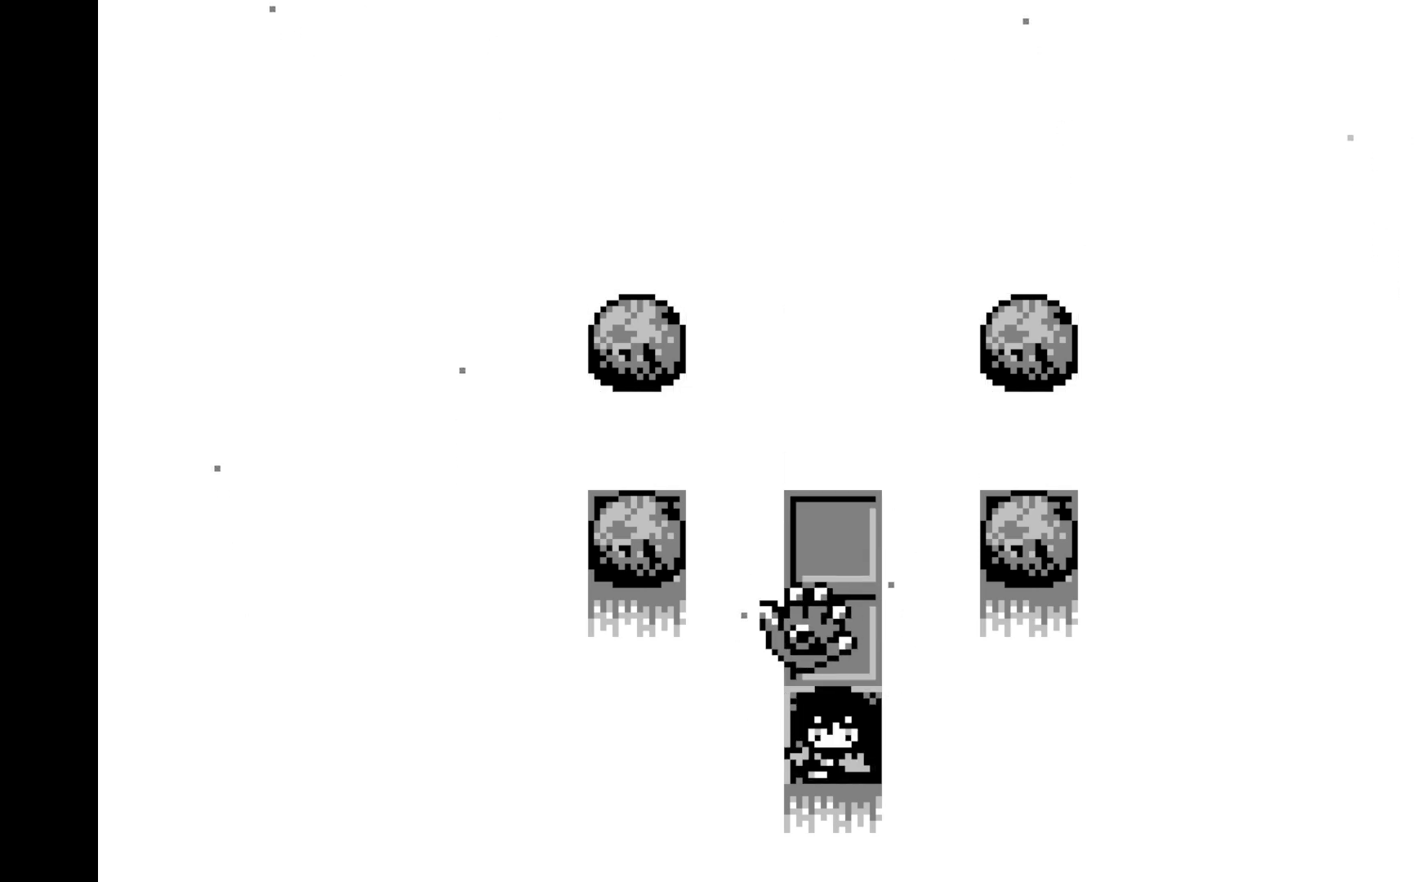
{"buttons": [], "left_stick": "center", "events": []}
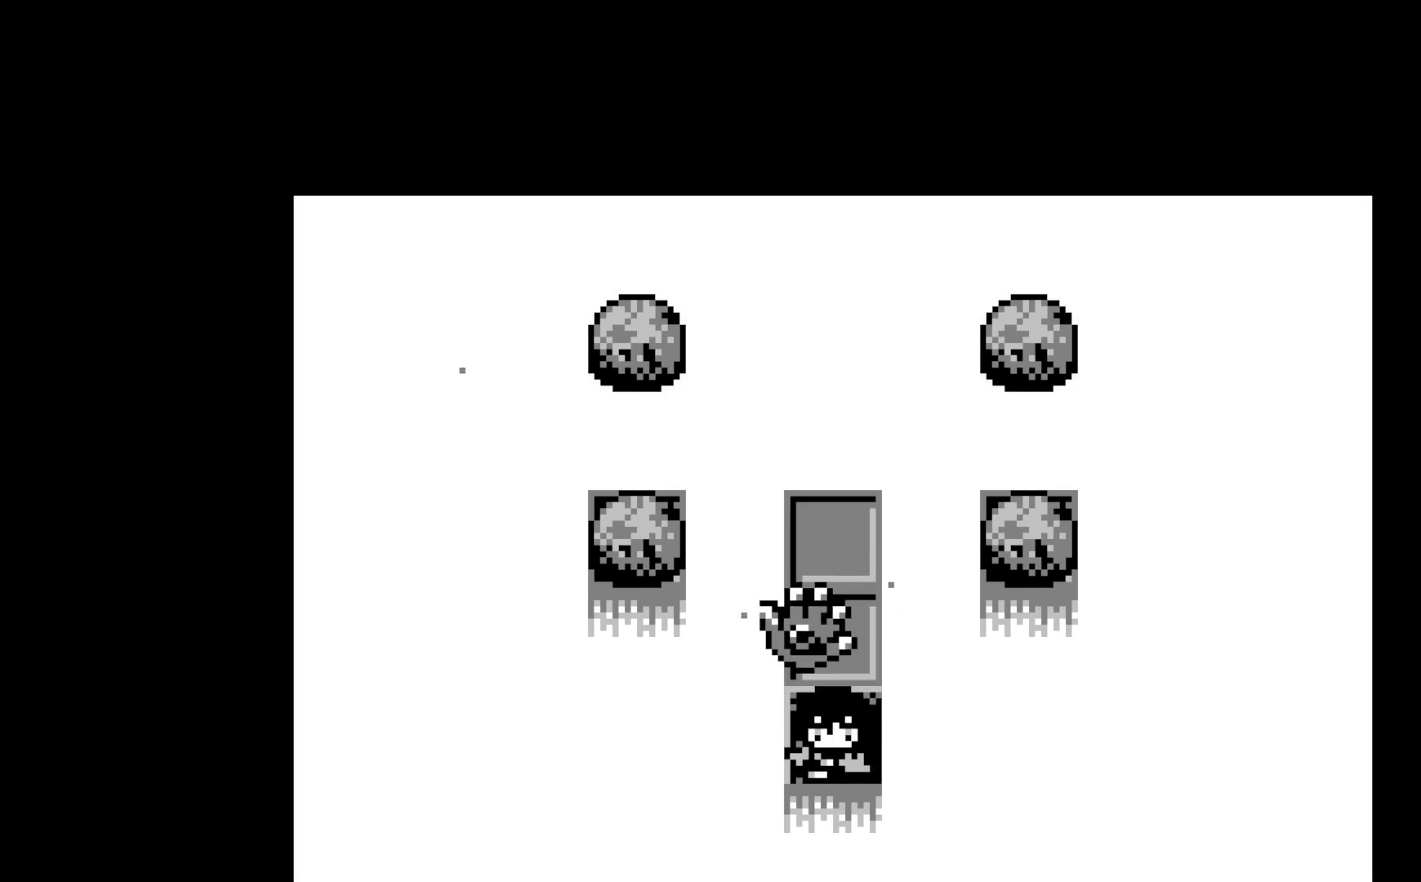
{"buttons": [], "left_stick": "center", "events": []}
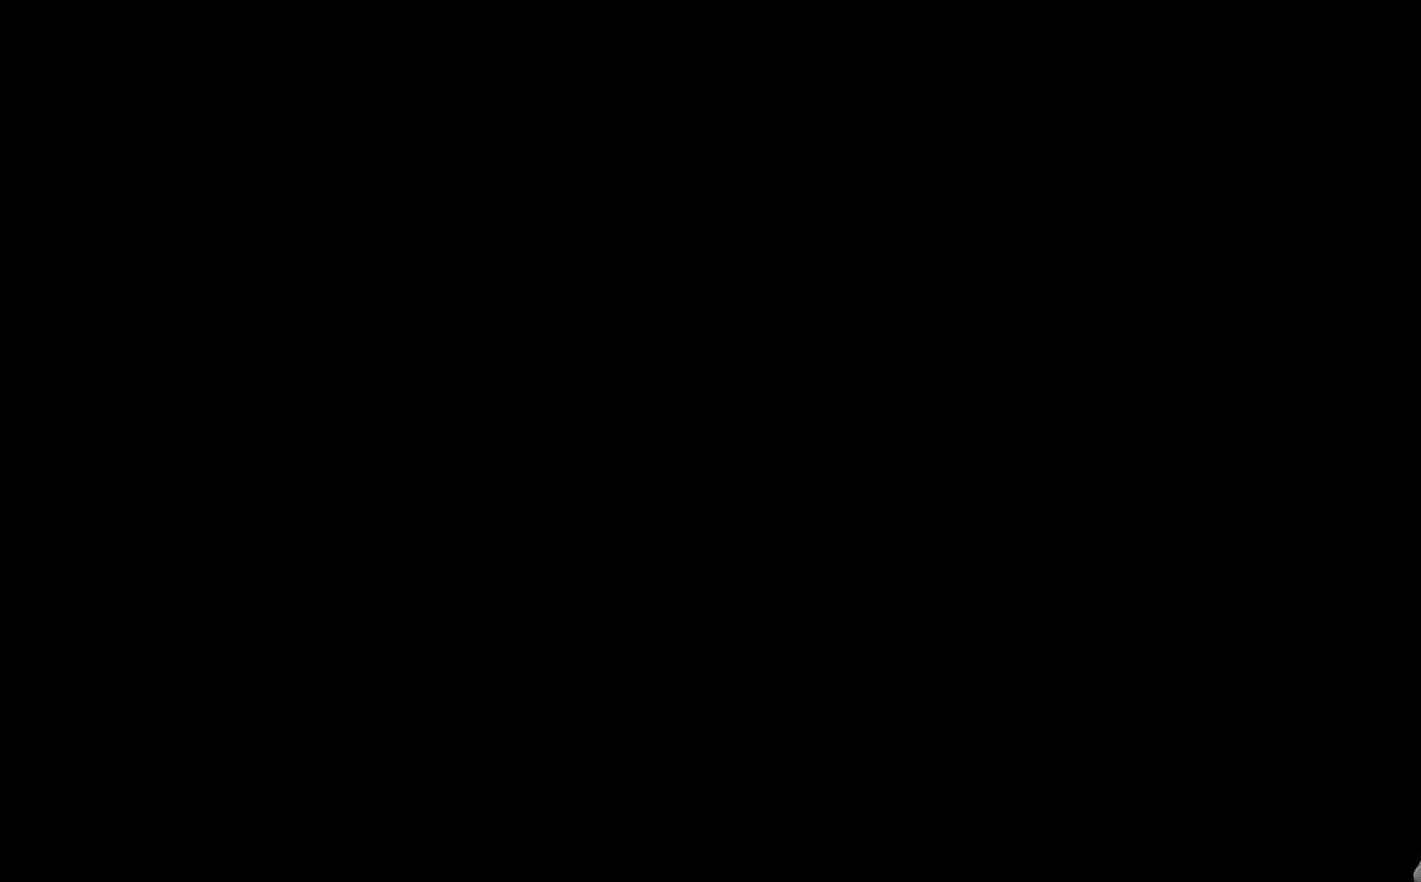
{"buttons": [], "left_stick": "center", "events": []}
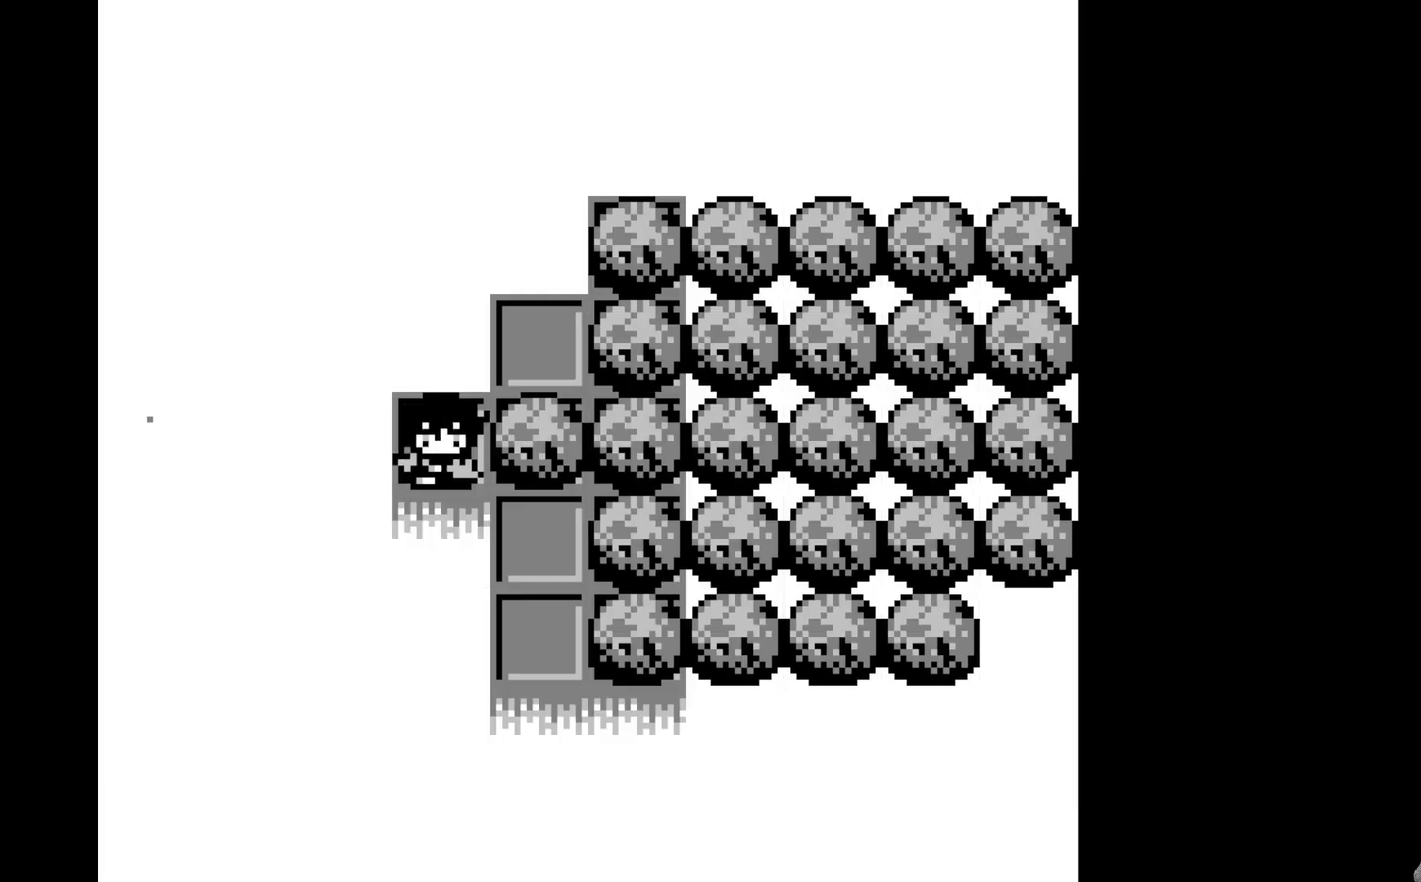
{"buttons": [], "left_stick": "center", "events": []}
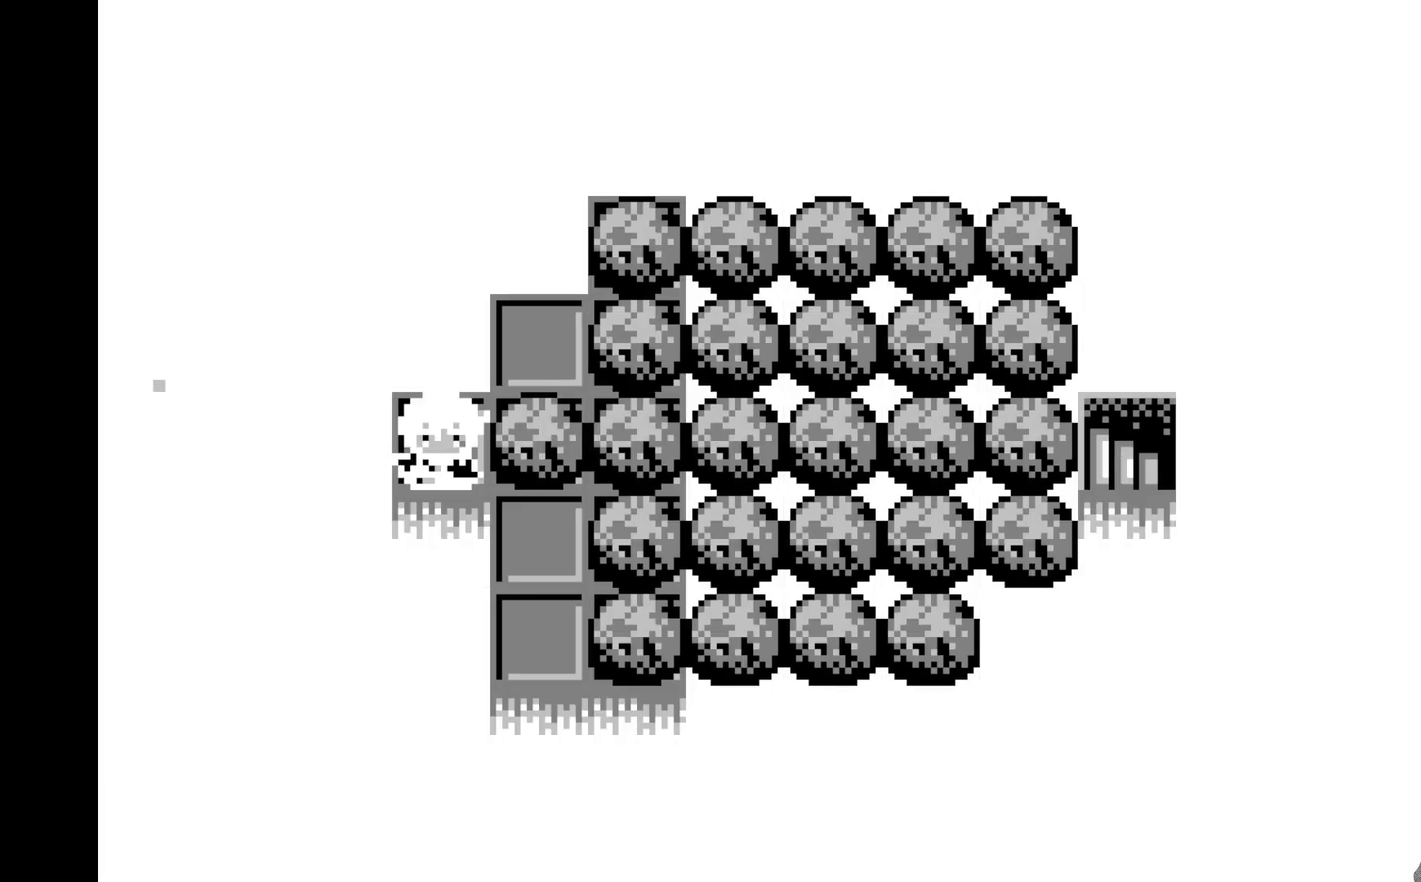
{"buttons": [], "left_stick": "center", "events": [[183, "DPAD_RIGHT", "down"], [333, "DPAD_RIGHT", "up"]]}
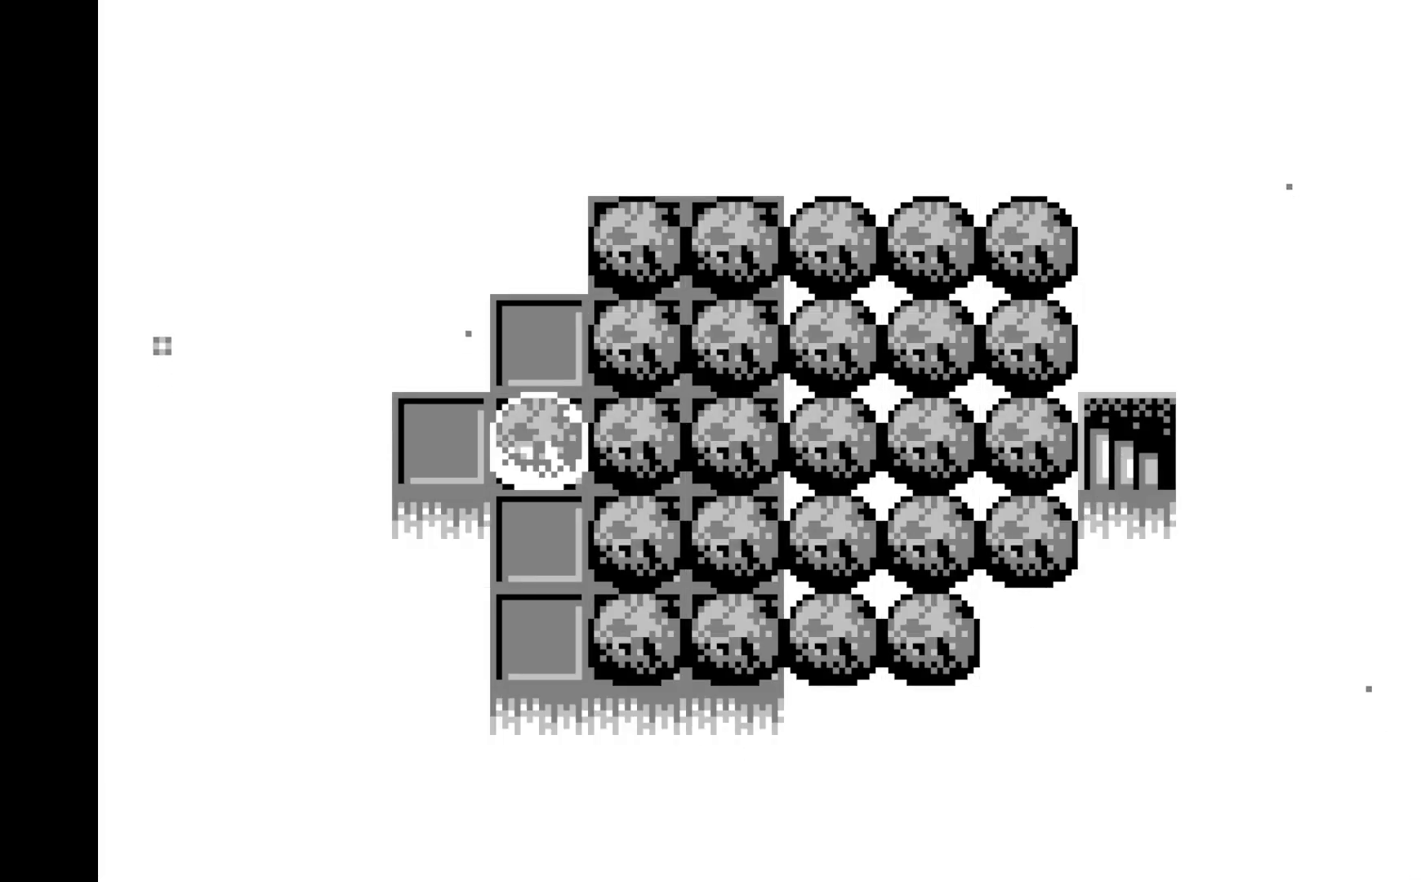
{"buttons": [], "left_stick": "center", "events": [[167, "DPAD_RIGHT", "down"], [317, "DPAD_RIGHT", "up"]]}
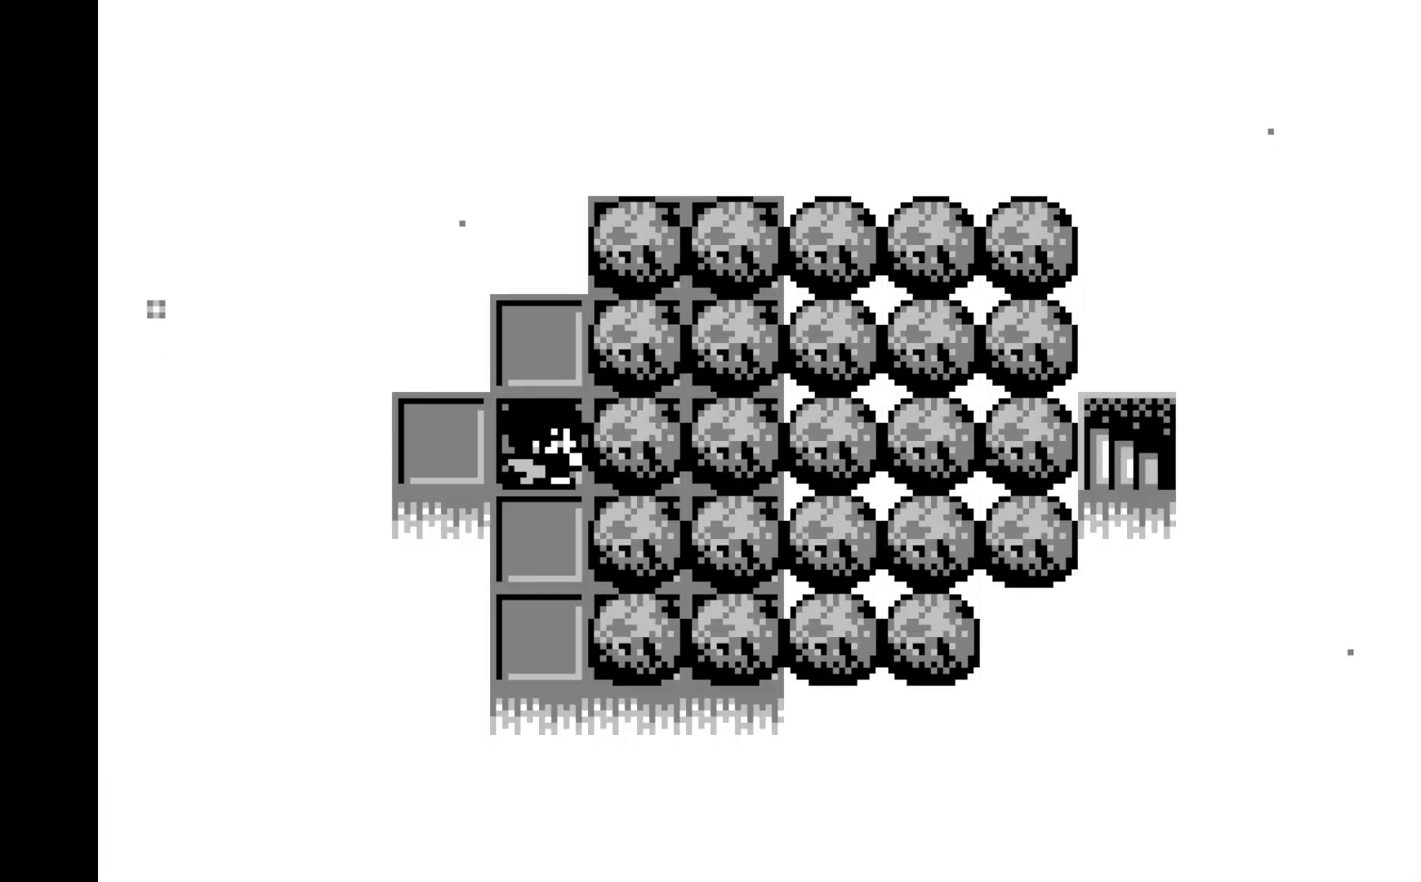
{"buttons": ["DPAD_RIGHT"], "left_stick": "center", "events": [[150, "DPAD_UP", "down"], [267, "DPAD_UP", "up"], [400, "DPAD_RIGHT", "down"]]}
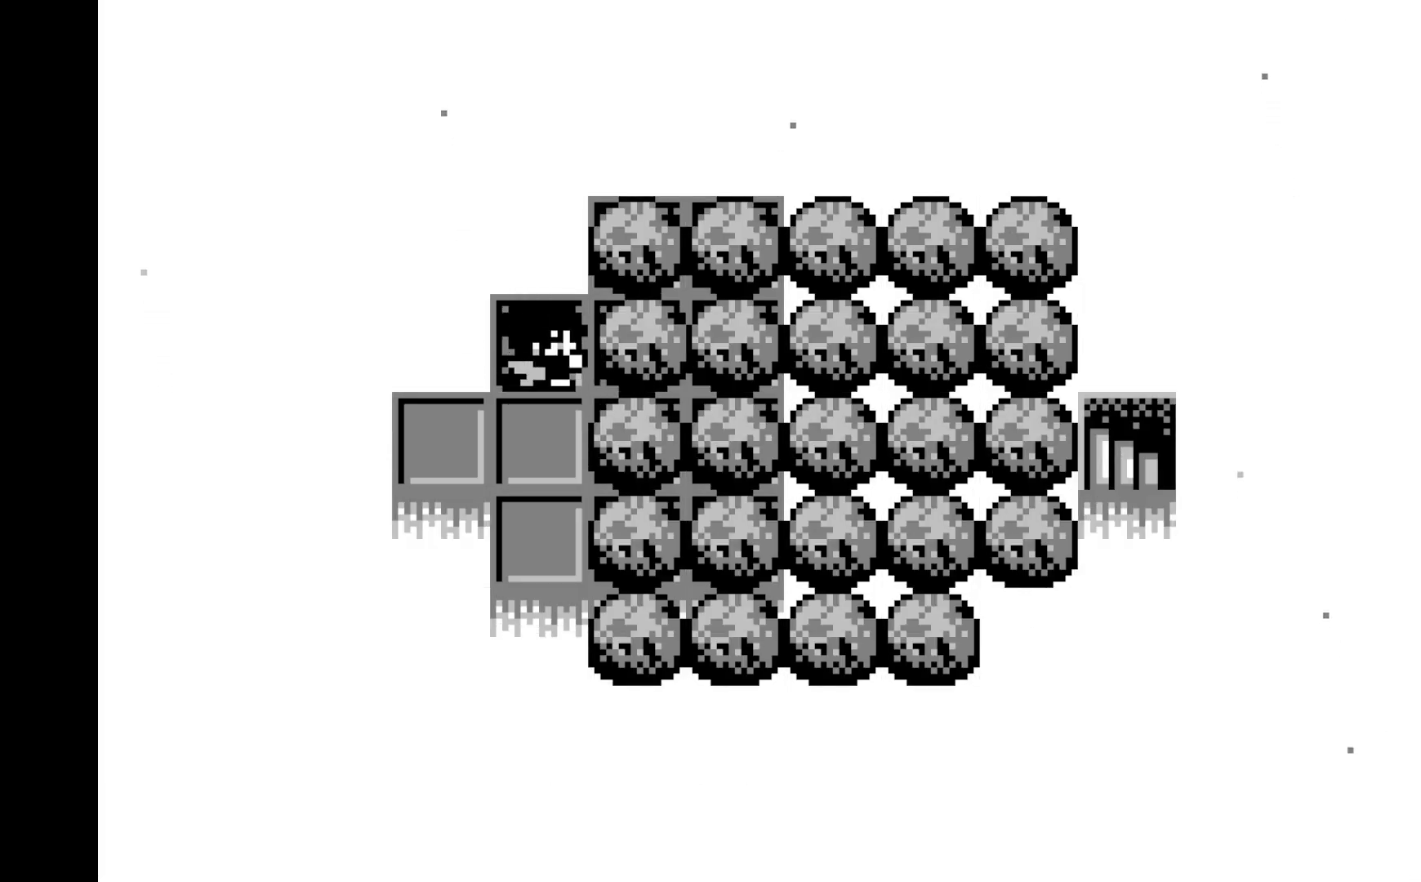
{"buttons": [], "left_stick": "center", "events": [[83, "DPAD_RIGHT", "up"], [333, "DPAD_DOWN", "down"], [450, "DPAD_DOWN", "up"]]}
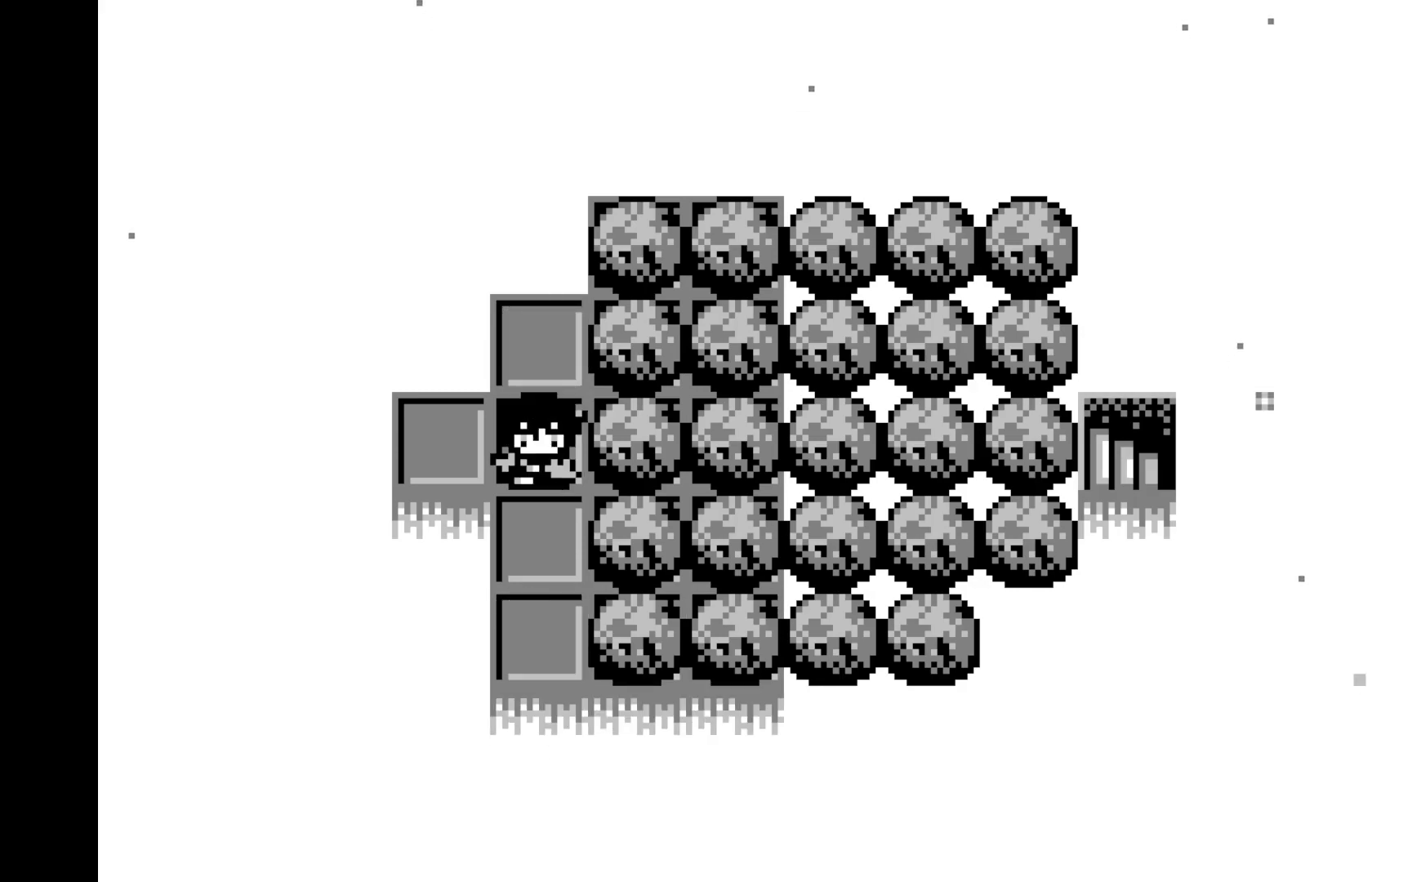
{"buttons": [], "left_stick": "center", "events": [[33, "DPAD_DOWN", "down"], [133, "DPAD_DOWN", "up"], [250, "DPAD_RIGHT", "down"], [400, "DPAD_RIGHT", "up"]]}
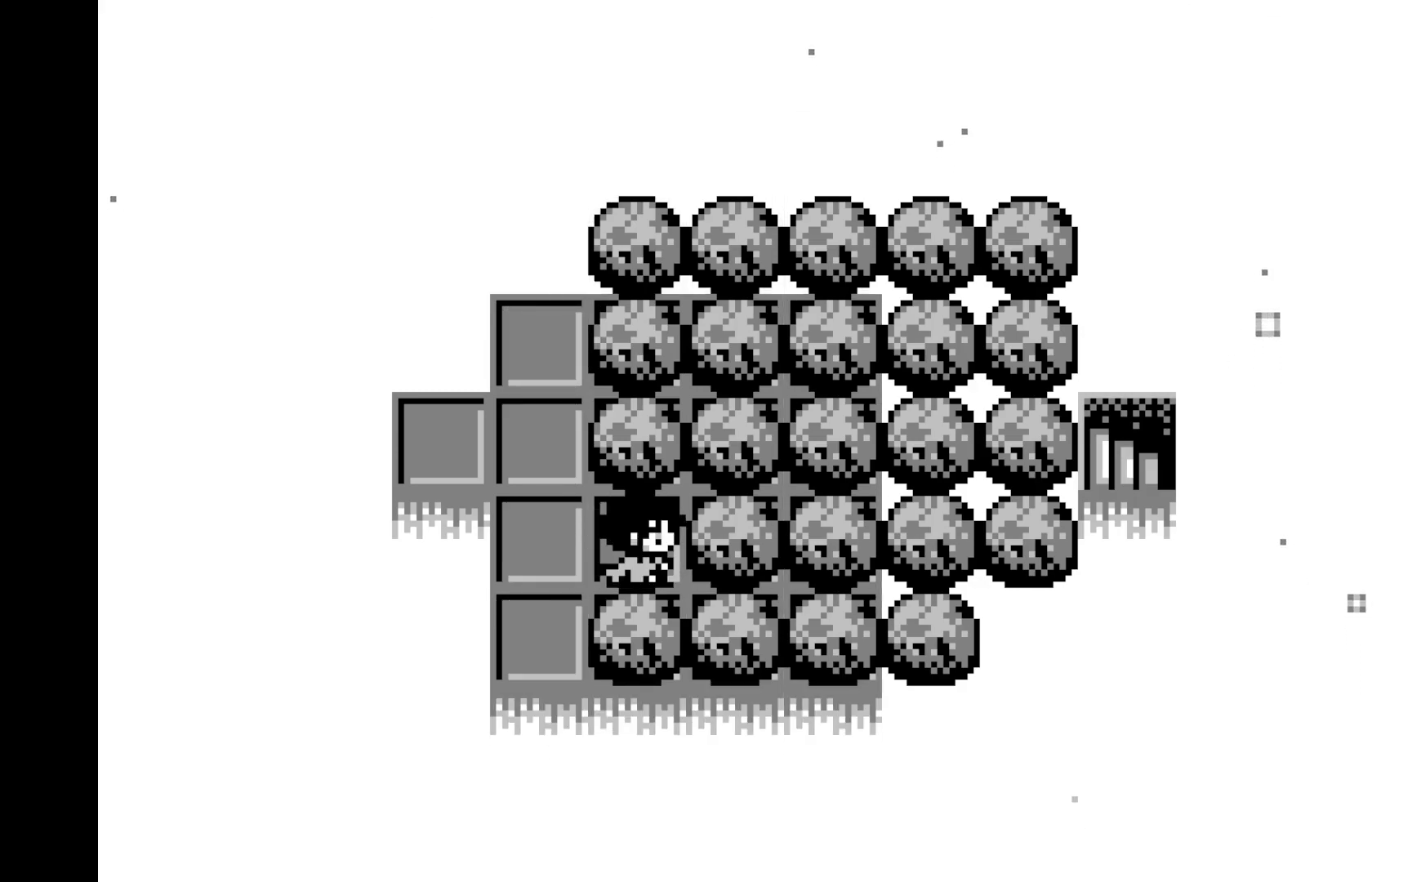
{"buttons": [], "left_stick": "center", "events": [[183, "DPAD_RIGHT", "down"], [333, "DPAD_RIGHT", "up"]]}
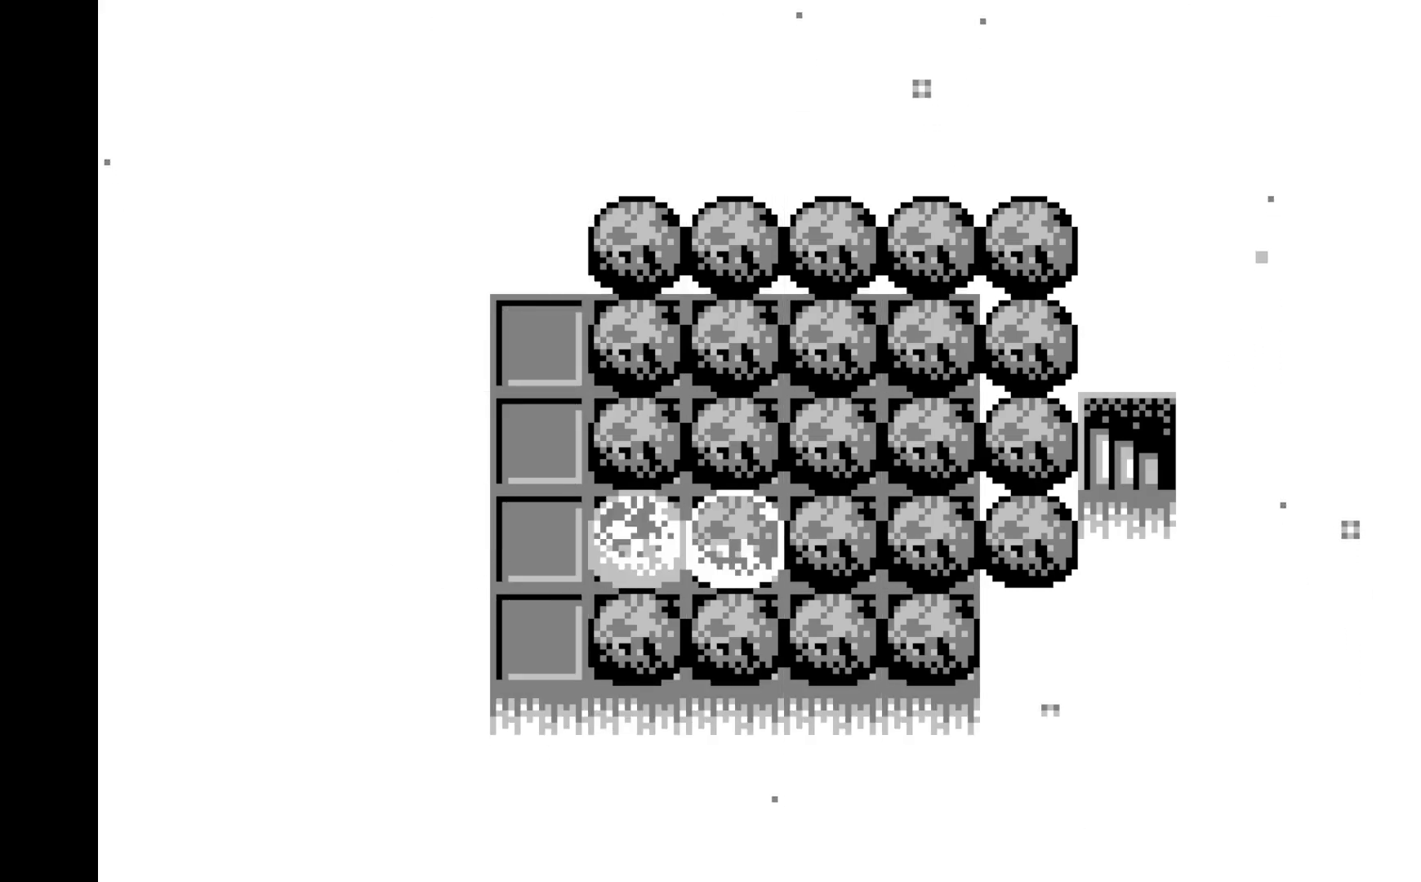
{"buttons": ["DPAD_UP"], "left_stick": "center", "events": [[67, "DPAD_UP", "down"], [217, "DPAD_UP", "up"], [417, "DPAD_UP", "down"]]}
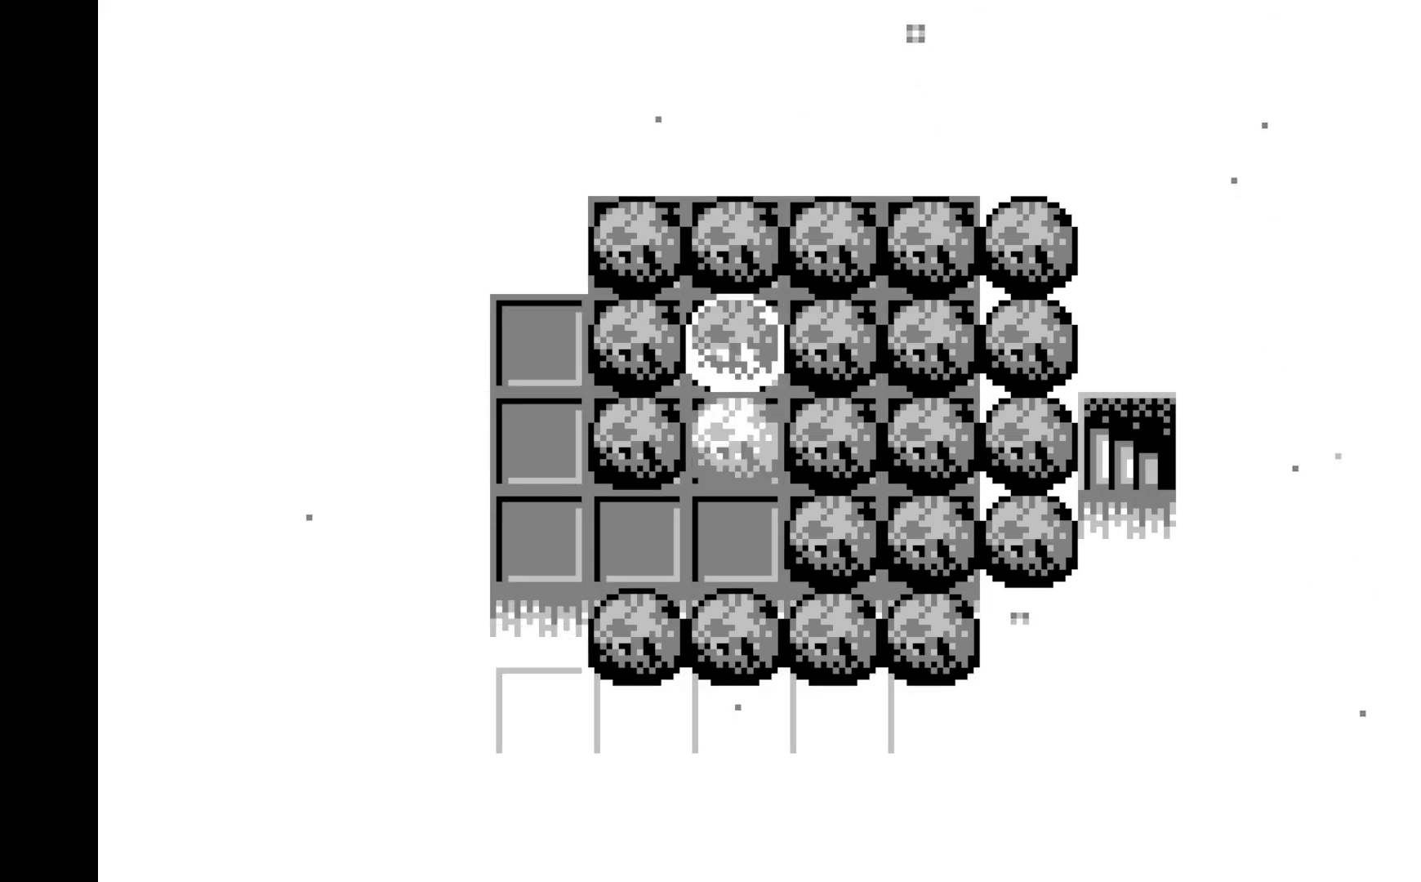
{"buttons": [], "left_stick": "center", "events": [[67, "DPAD_UP", "up"], [233, "DPAD_RIGHT", "down"], [367, "DPAD_RIGHT", "up"]]}
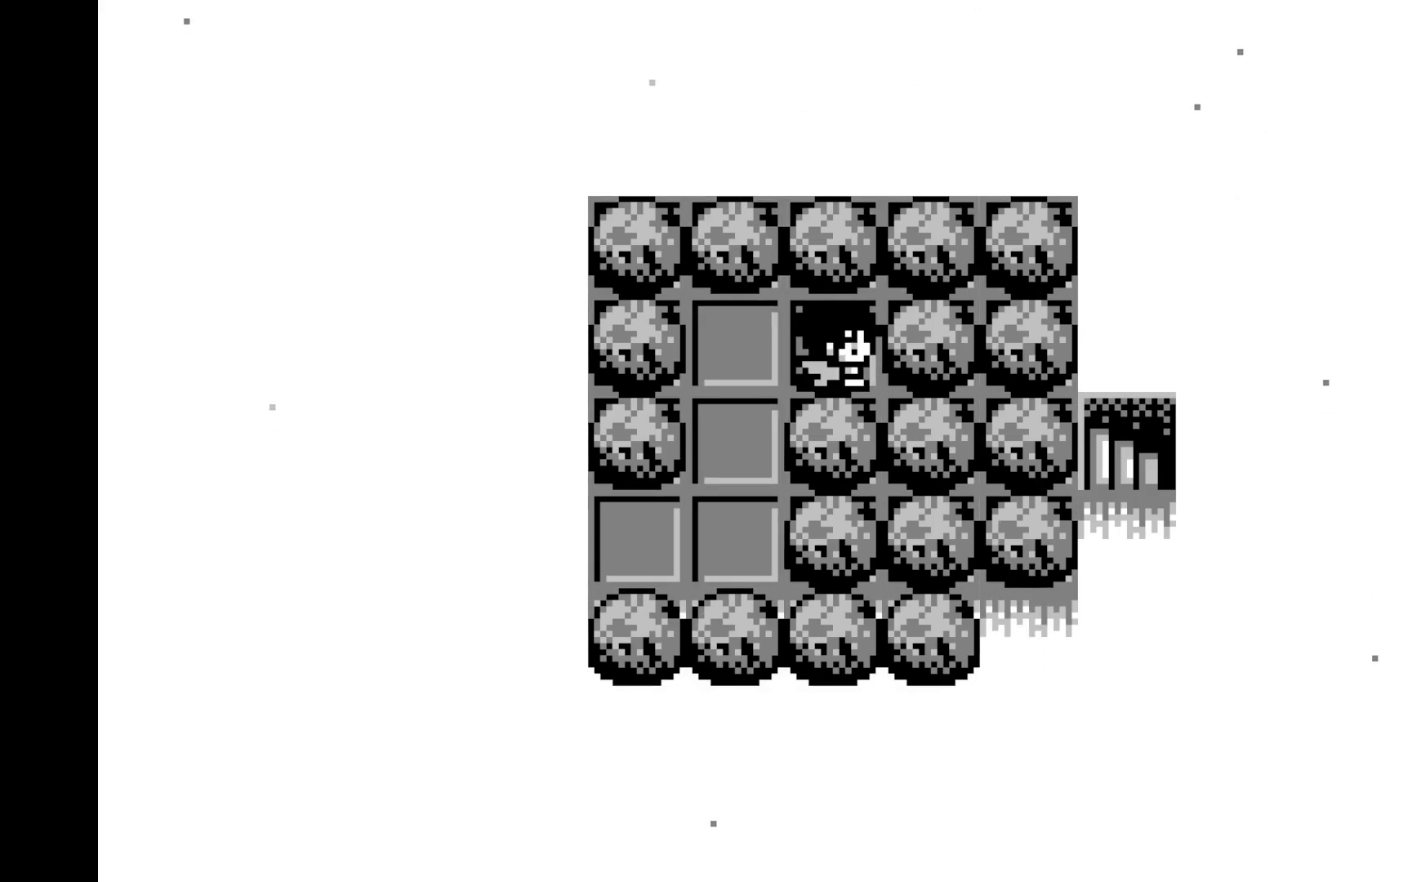
{"buttons": [], "left_stick": "center", "events": [[33, "DPAD_RIGHT", "down"], [167, "DPAD_RIGHT", "up"], [333, "DPAD_DOWN", "down"], [433, "DPAD_DOWN", "up"]]}
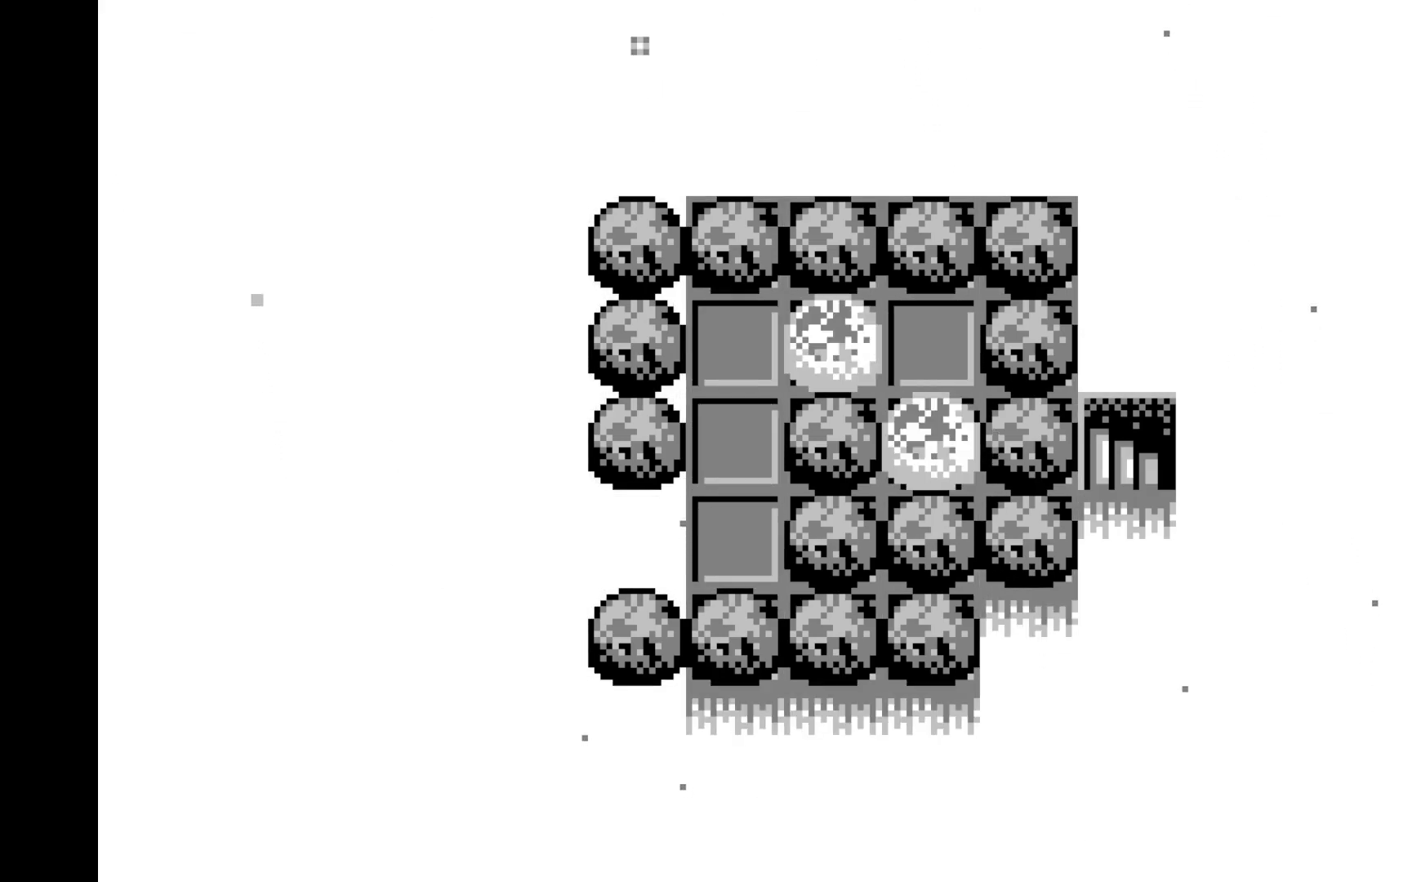
{"buttons": [], "left_stick": "center", "events": [[67, "DPAD_DOWN", "down"], [183, "DPAD_DOWN", "up"], [333, "DPAD_RIGHT", "down"], [400, "DPAD_RIGHT", "up"]]}
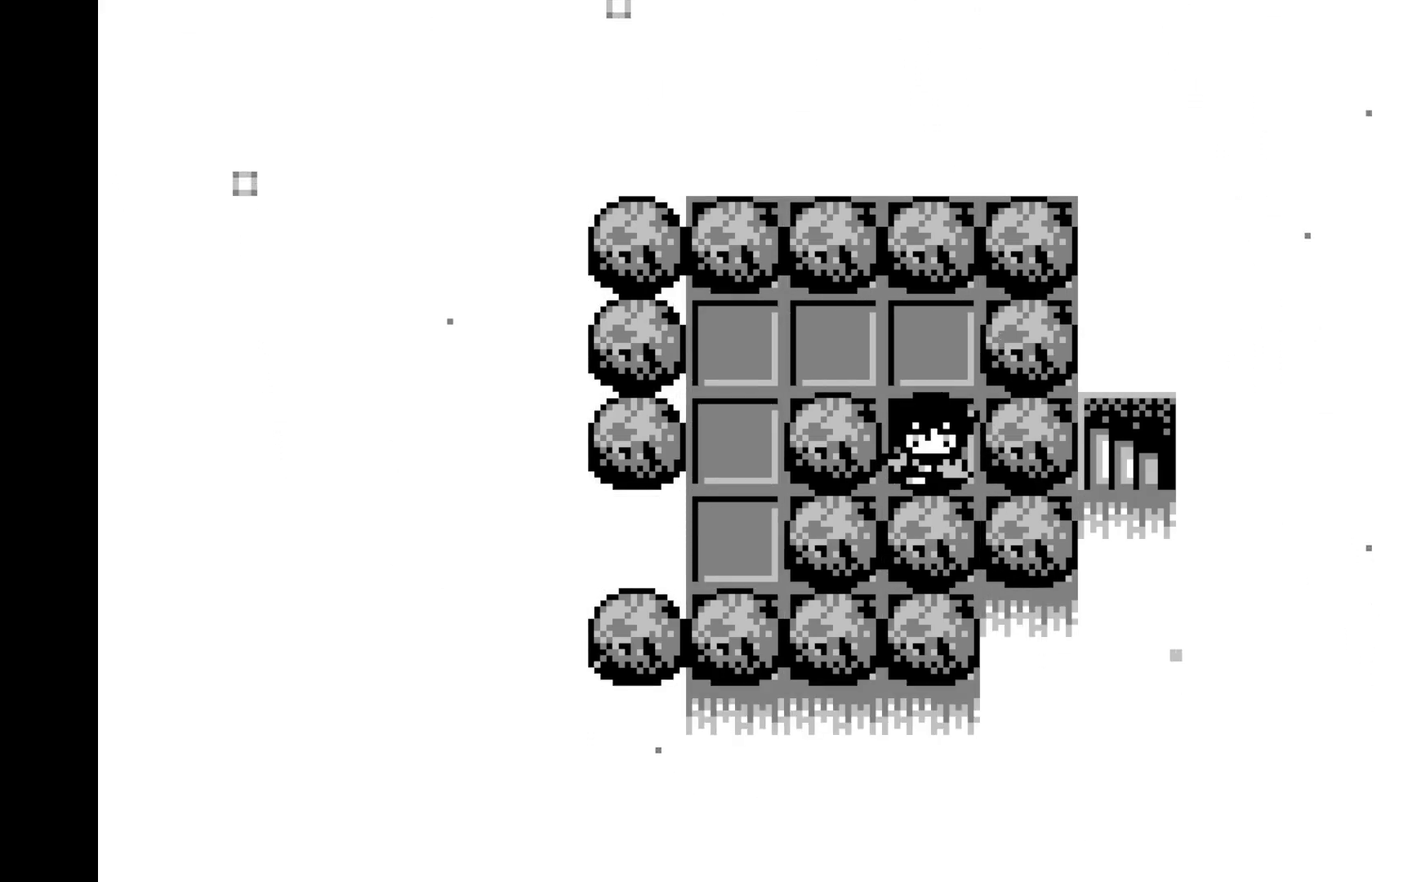
{"buttons": ["DPAD_RIGHT"], "left_stick": "center", "events": [[183, "DPAD_RIGHT", "down"], [317, "DPAD_RIGHT", "up"], [500, "DPAD_RIGHT", "down"]]}
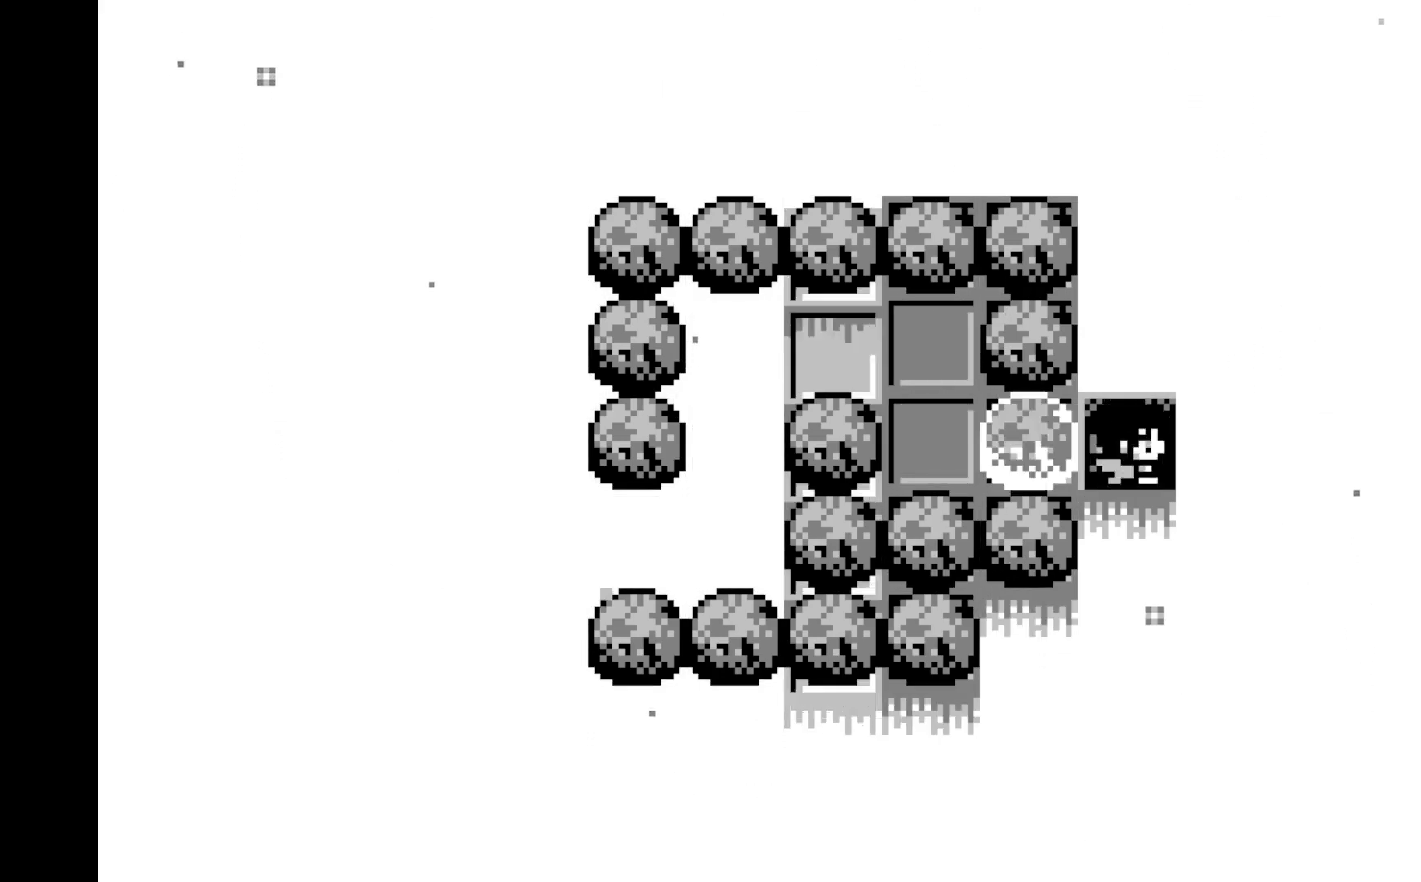
{"buttons": [], "left_stick": "center", "events": [[133, "DPAD_RIGHT", "up"]]}
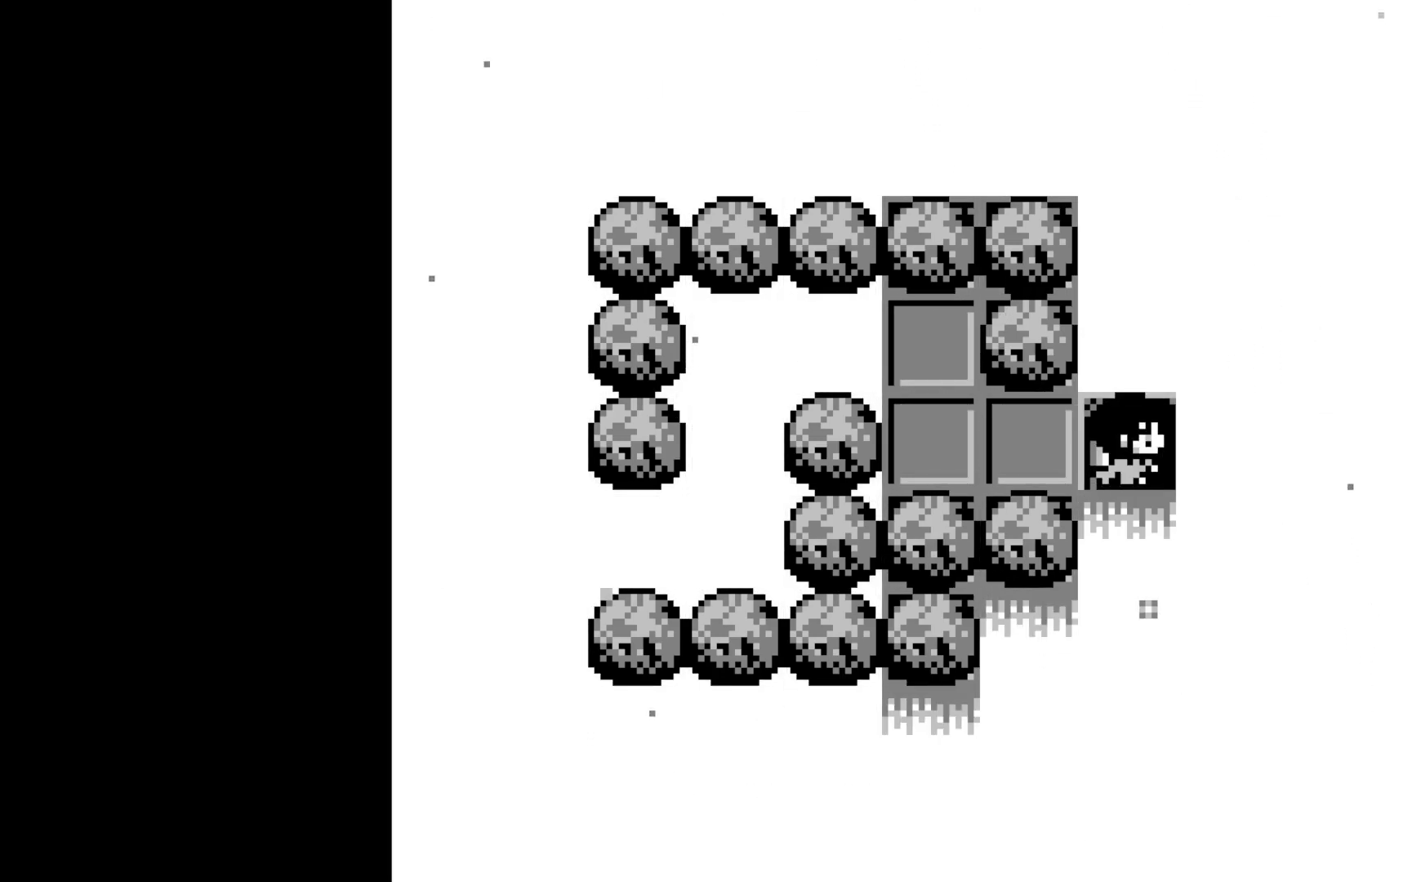
{"buttons": [], "left_stick": "center", "events": []}
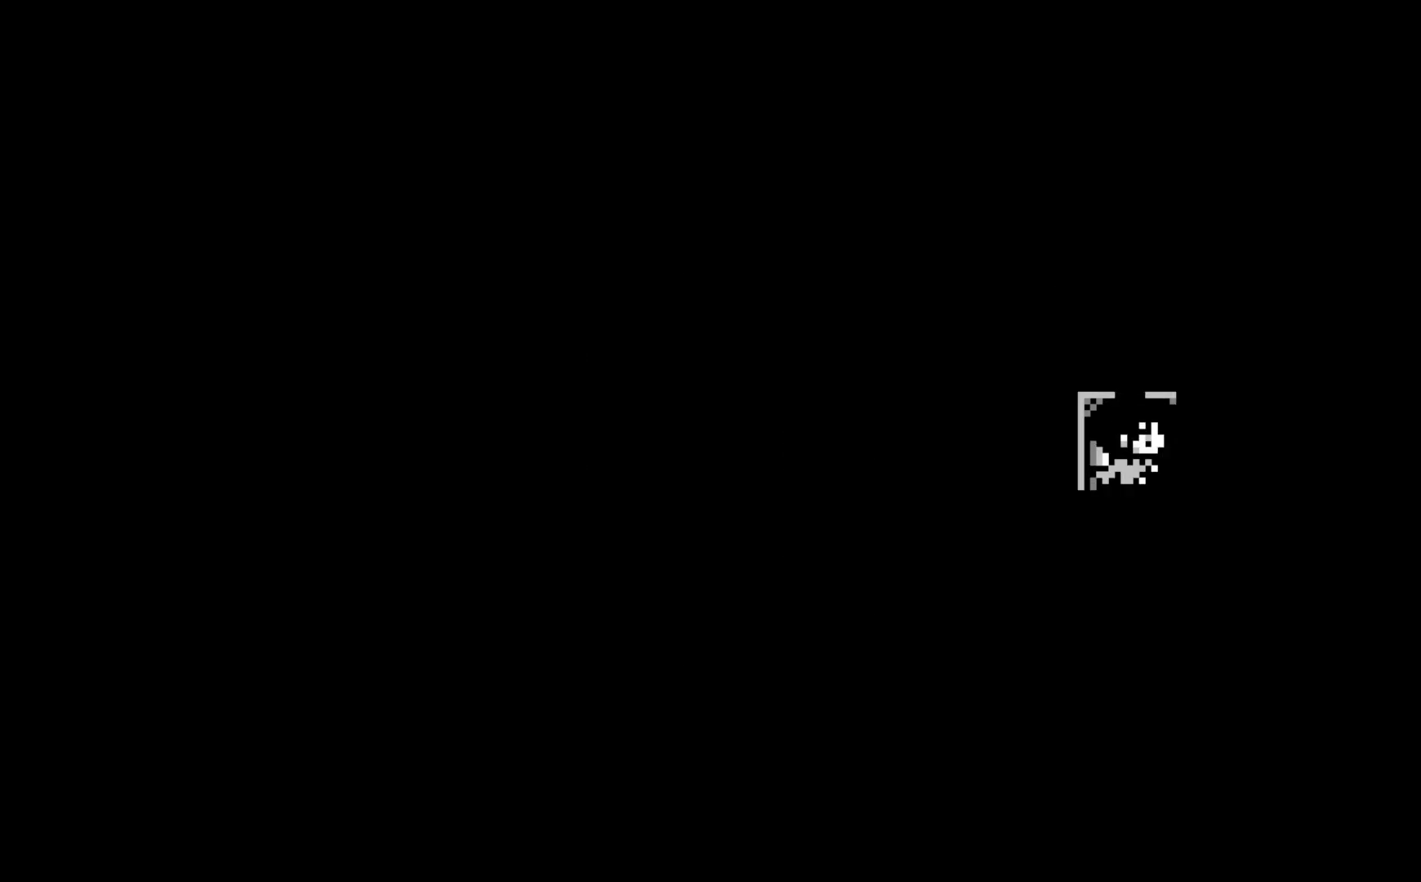
{"buttons": [], "left_stick": "center", "events": []}
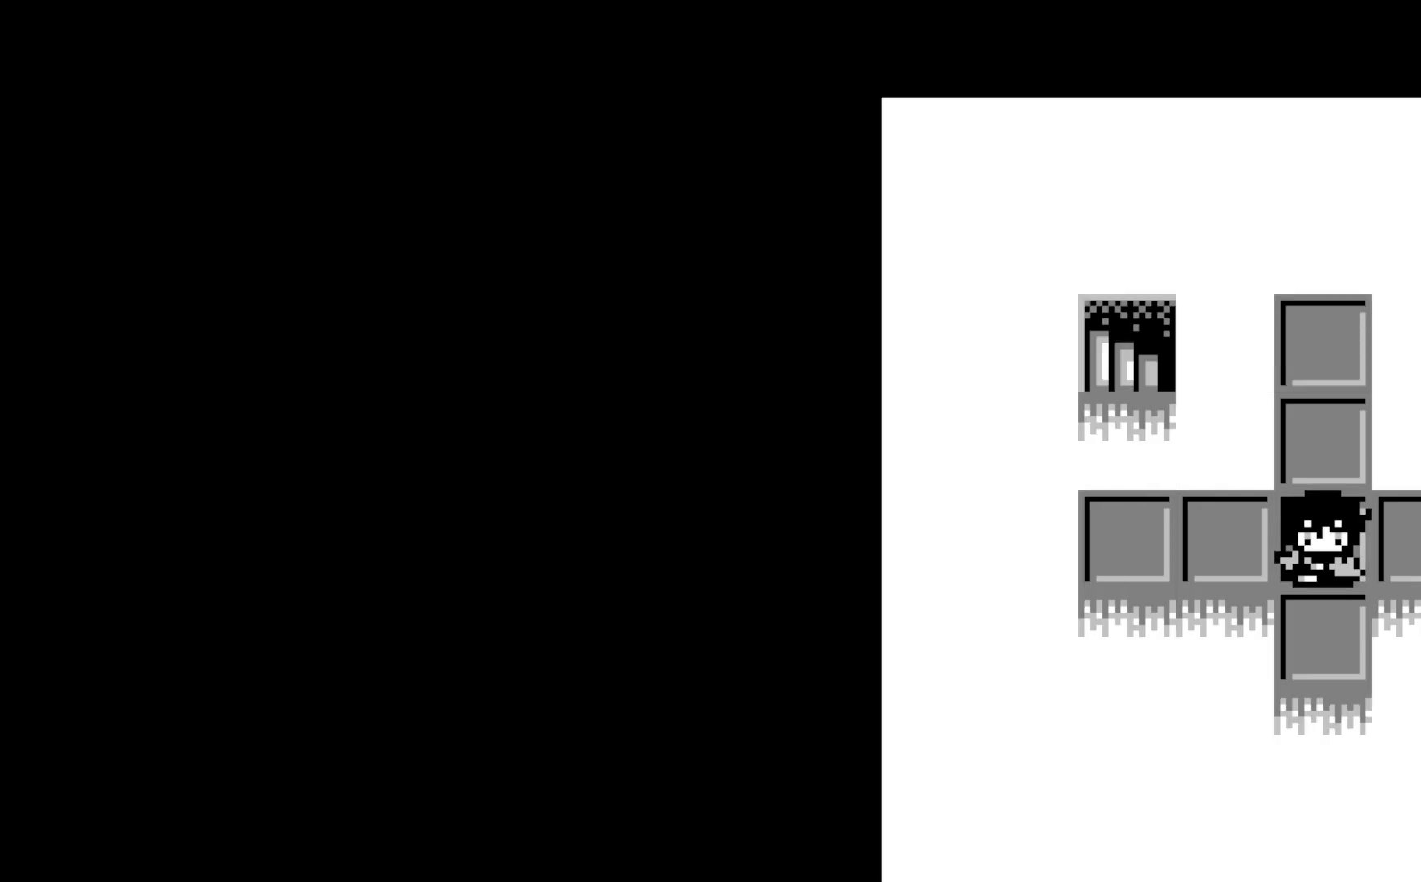
{"buttons": [], "left_stick": "center", "events": []}
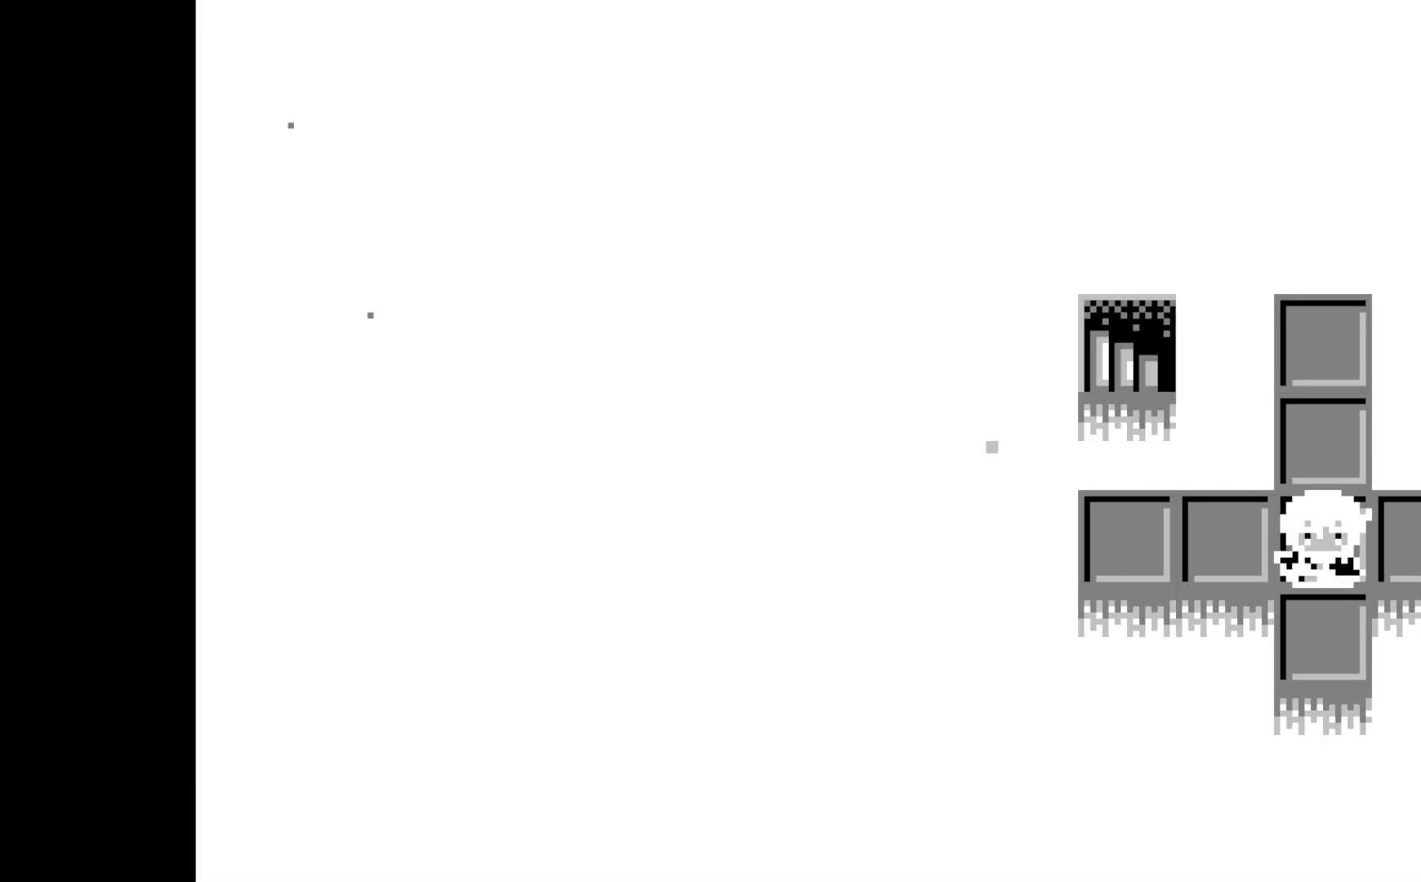
{"buttons": [], "left_stick": "center", "events": [[183, "DPAD_UP", "down"], [250, "DPAD_UP", "up"], [350, "DPAD_UP", "down"], [467, "DPAD_UP", "up"]]}
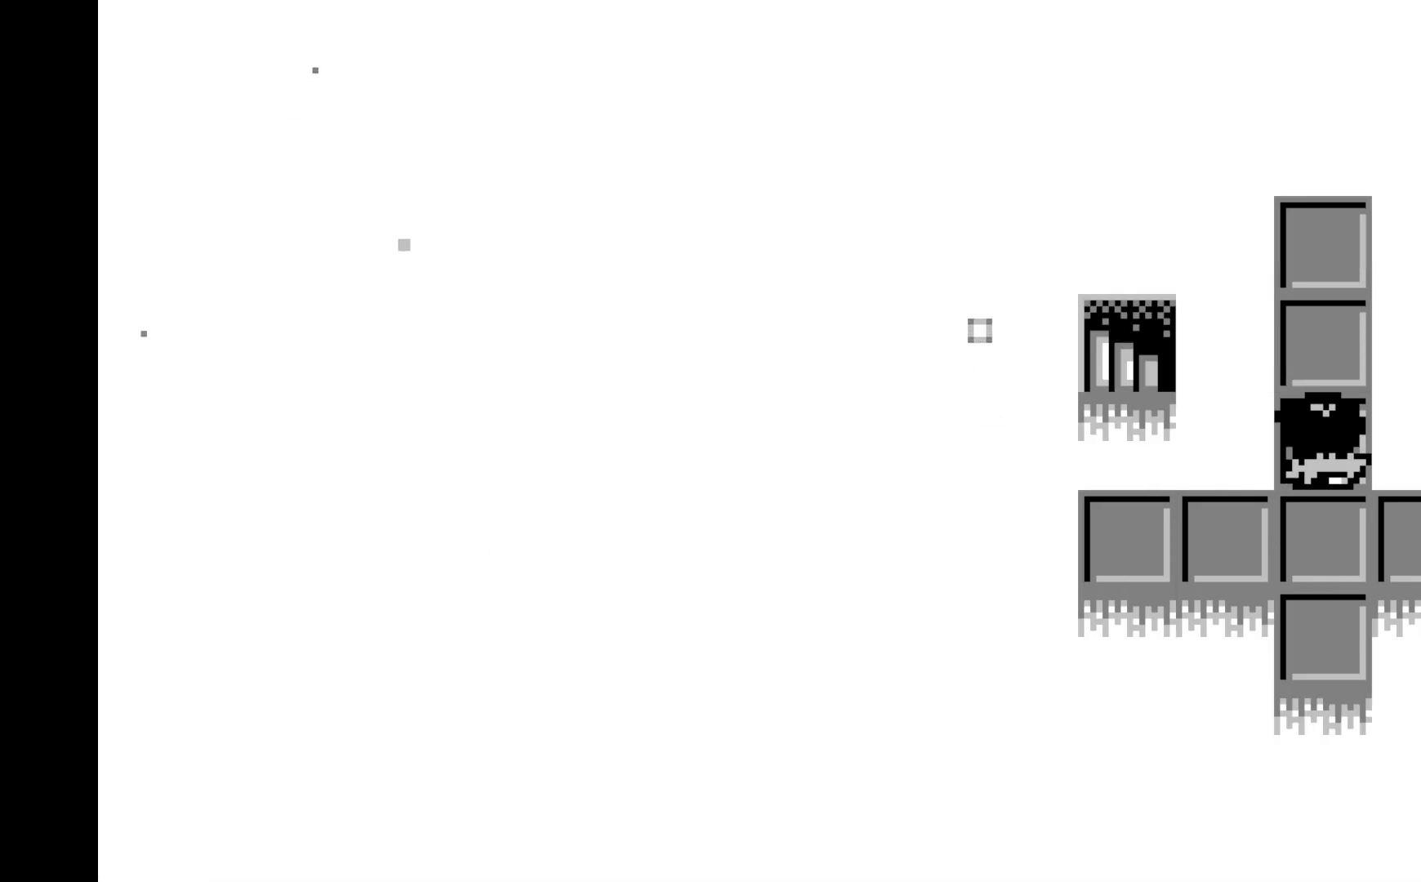
{"buttons": [], "left_stick": "center", "events": [[183, "DPAD_UP", "down"], [317, "DPAD_UP", "up"]]}
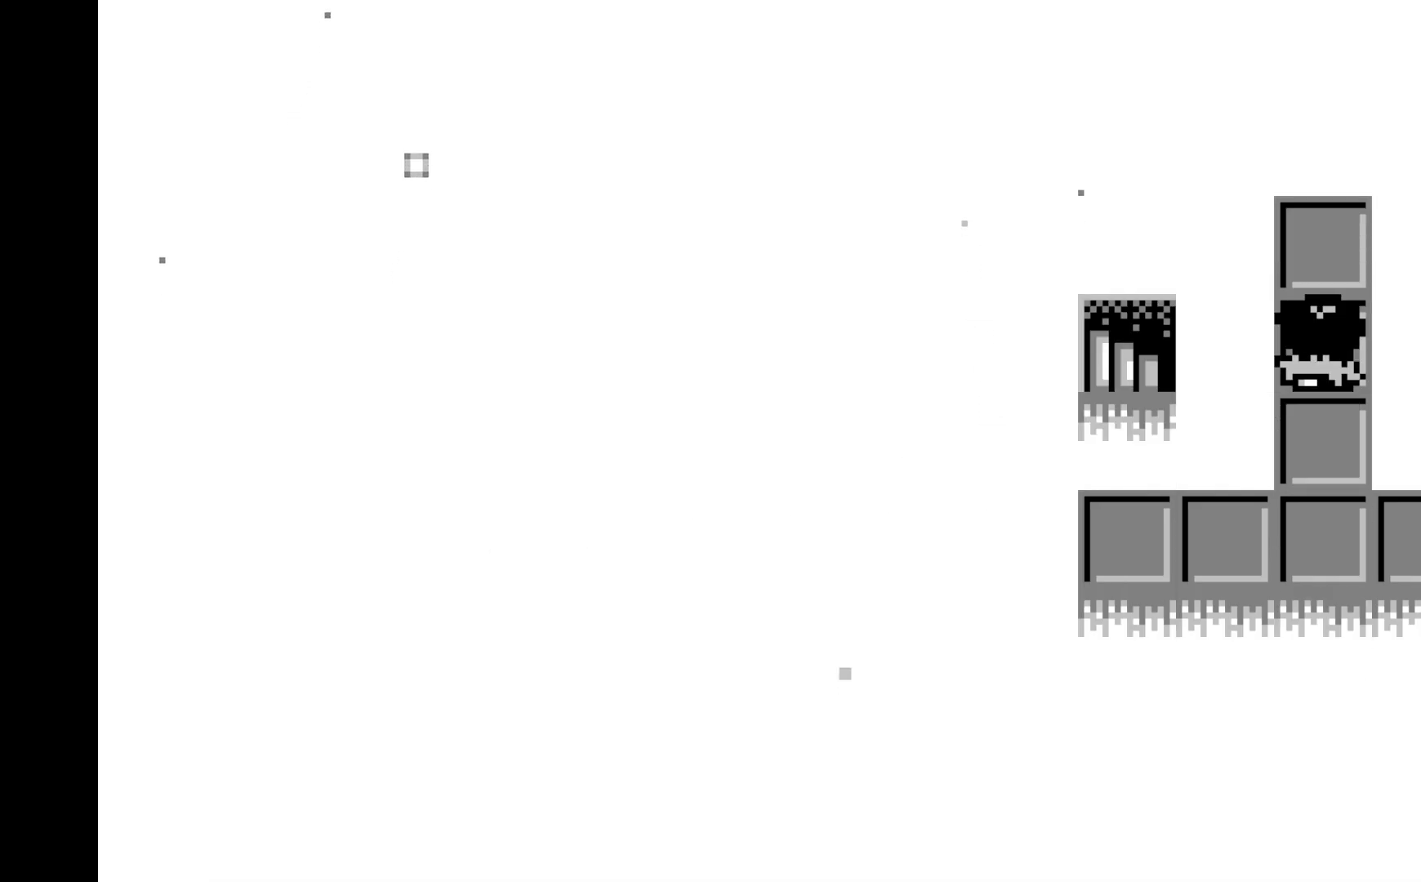
{"buttons": [], "left_stick": "center", "events": [[17, "DPAD_LEFT", "down"], [117, "DPAD_LEFT", "up"], [183, "DPAD_LEFT", "down"], [317, "DPAD_LEFT", "up"]]}
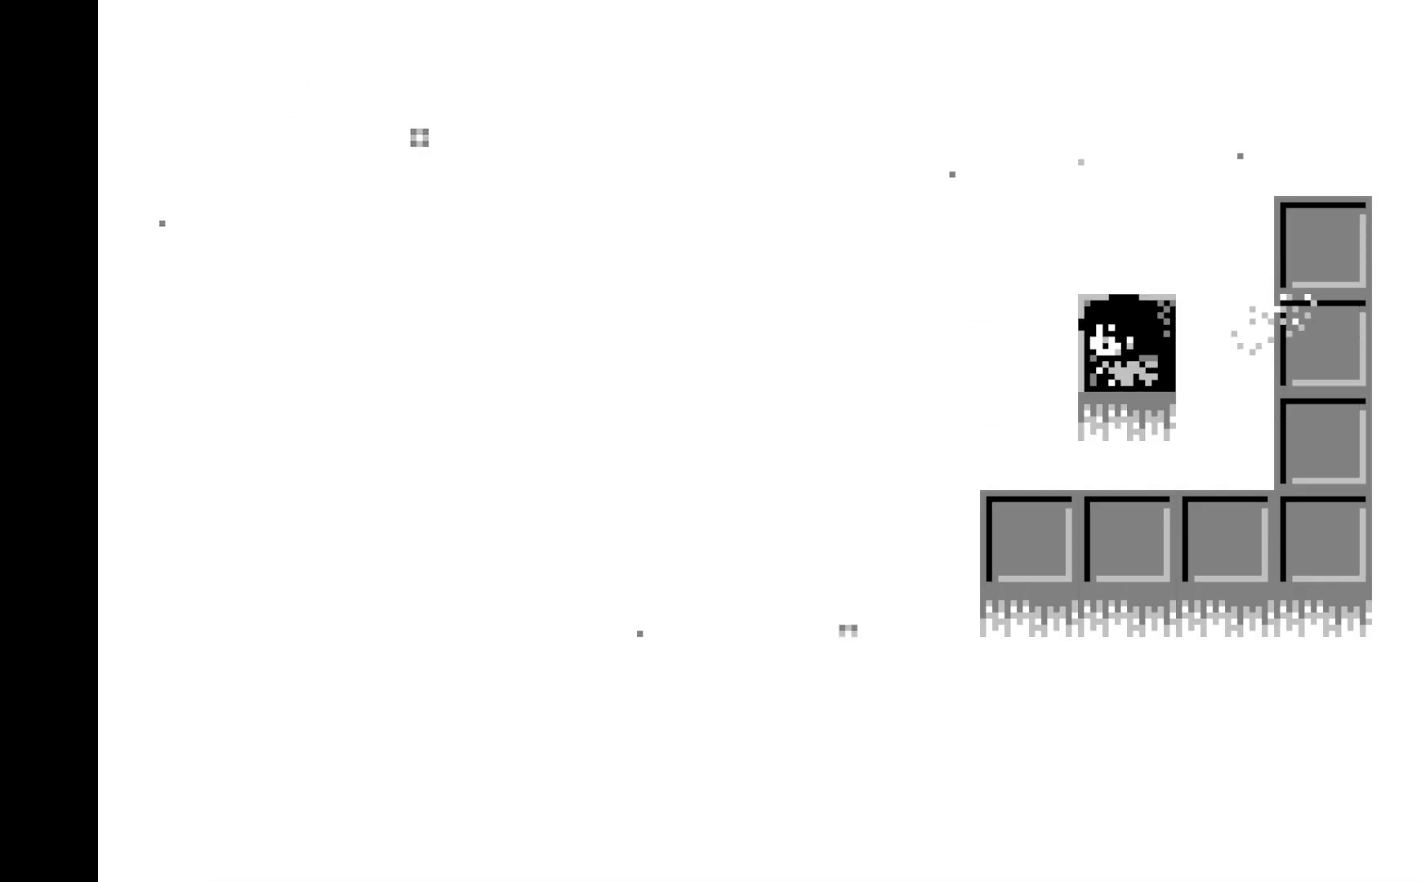
{"buttons": [], "left_stick": "center", "events": []}
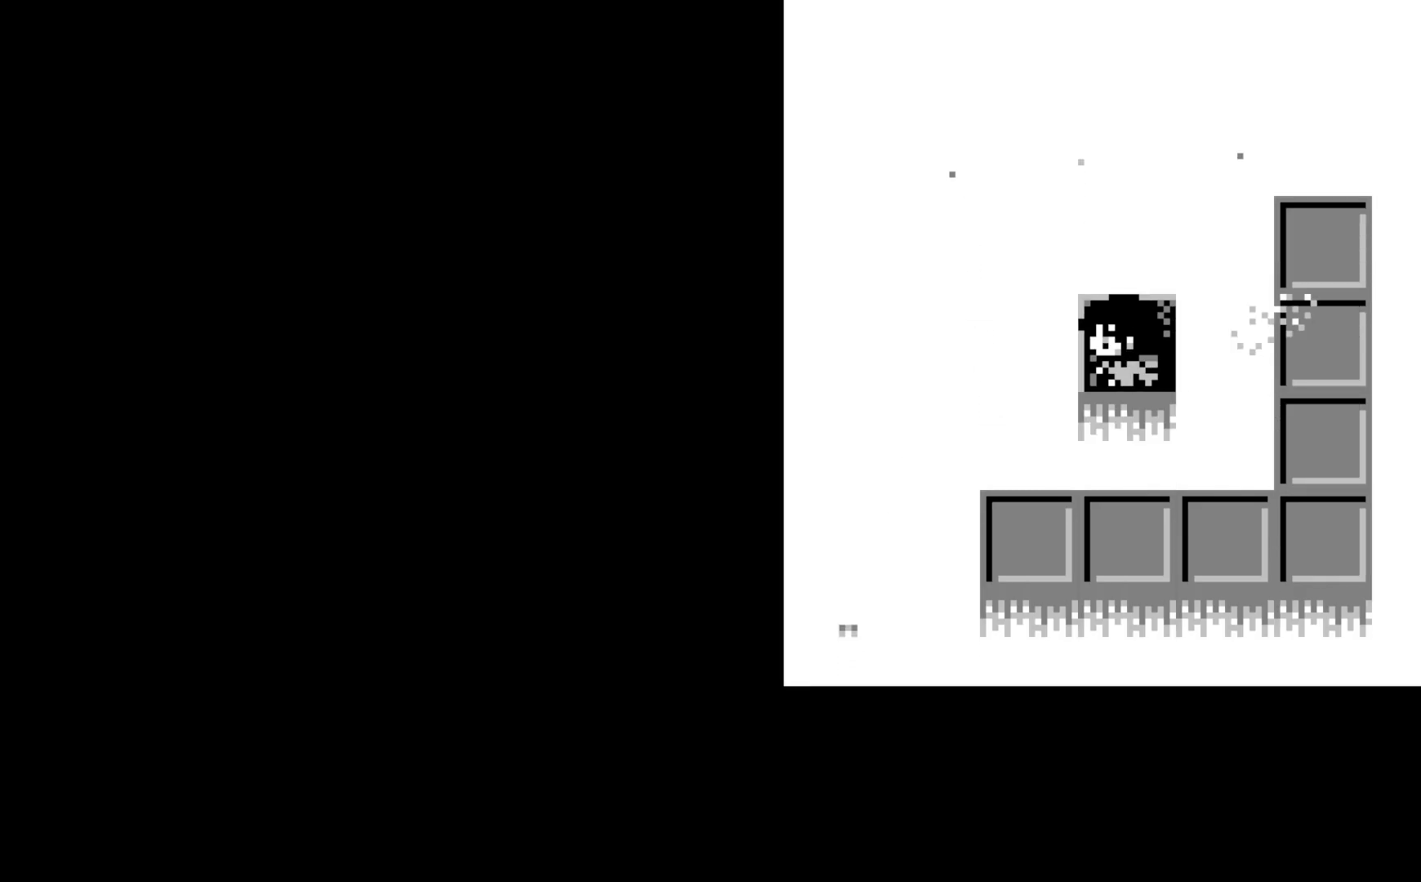
{"buttons": [], "left_stick": "center", "events": []}
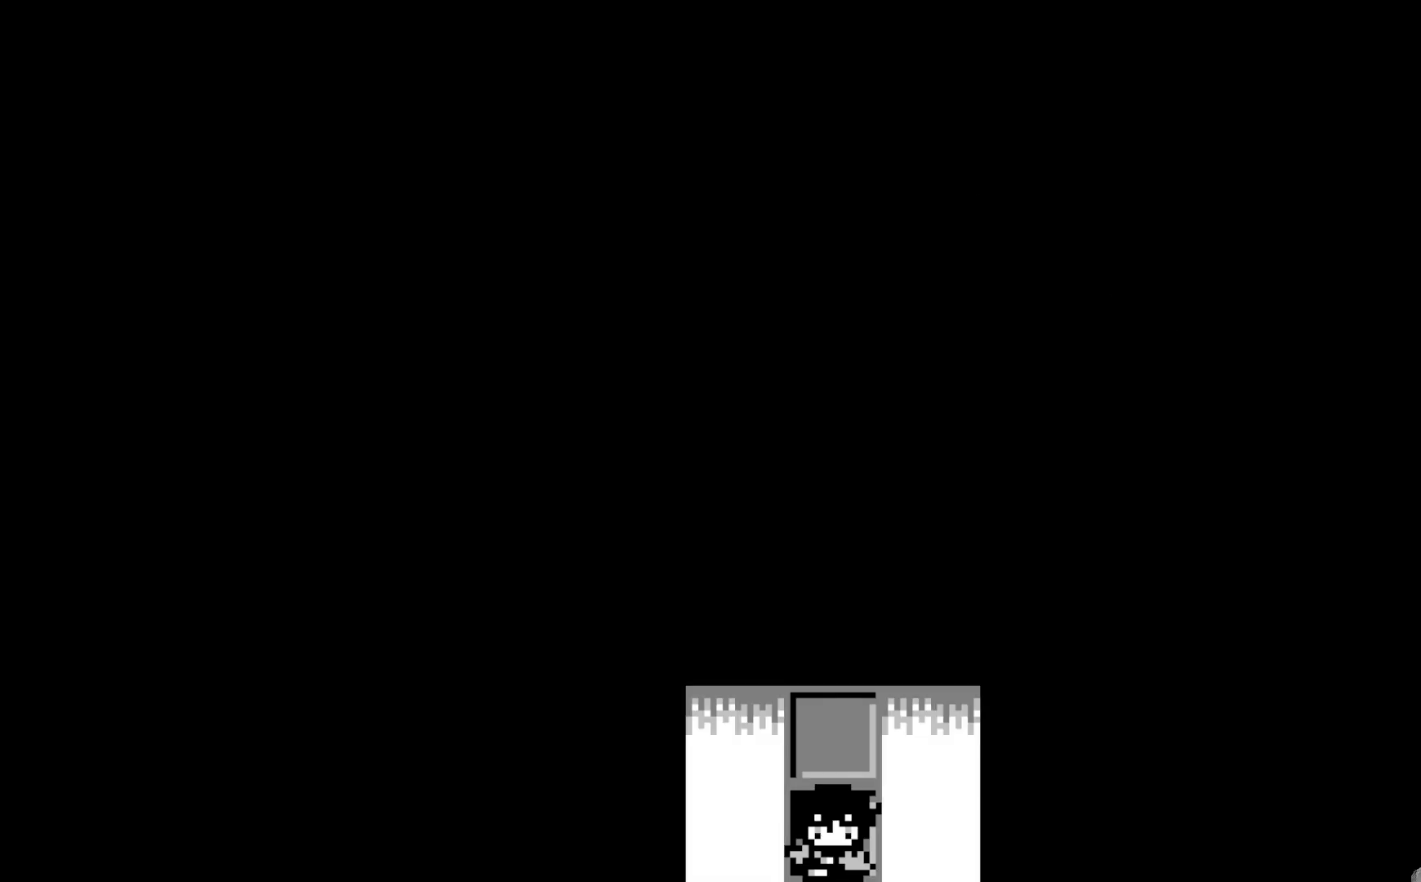
{"buttons": [], "left_stick": "center", "events": []}
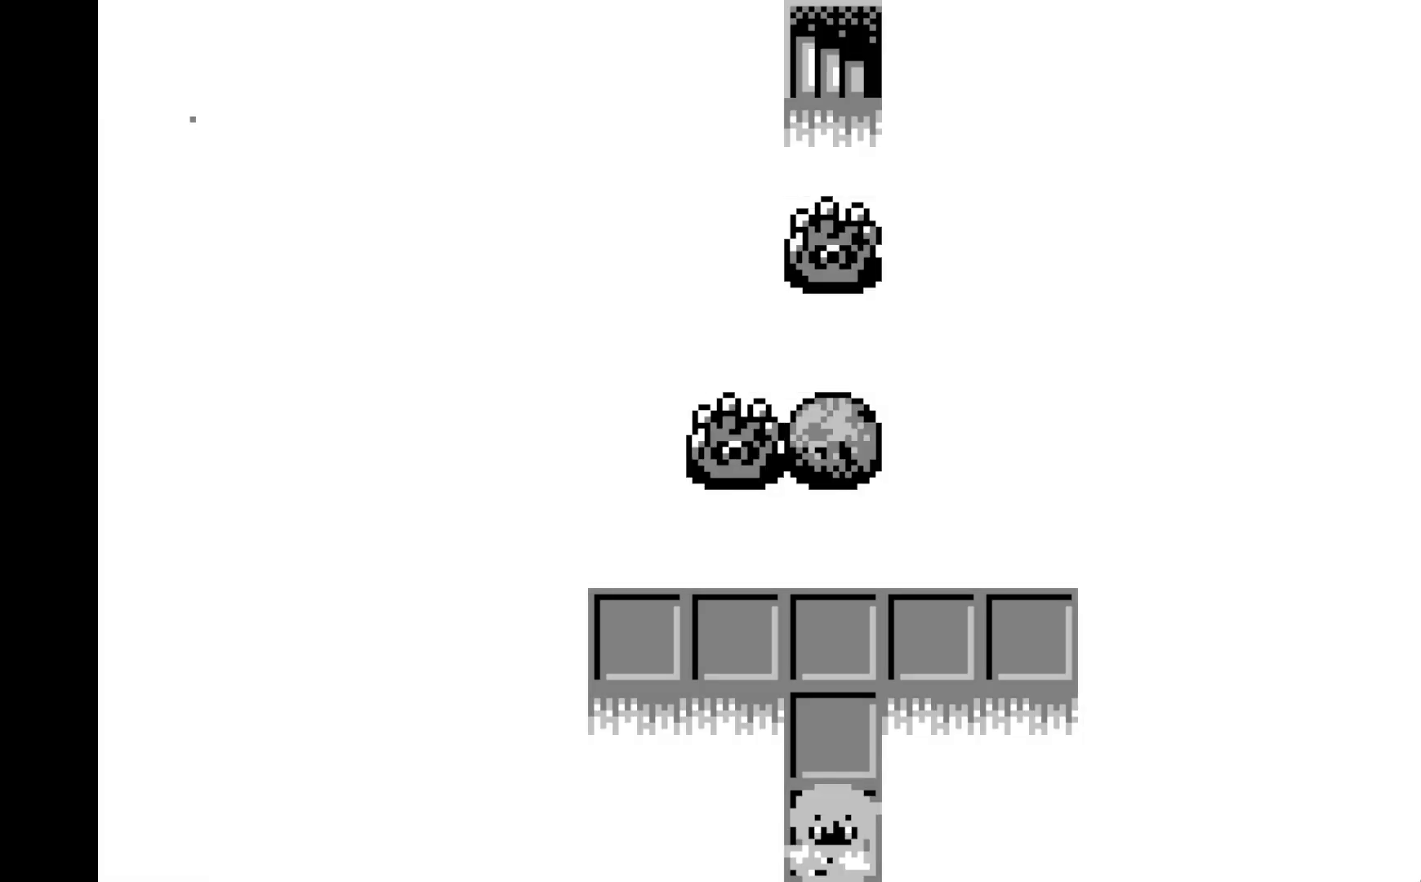
{"buttons": [], "left_stick": "center", "events": []}
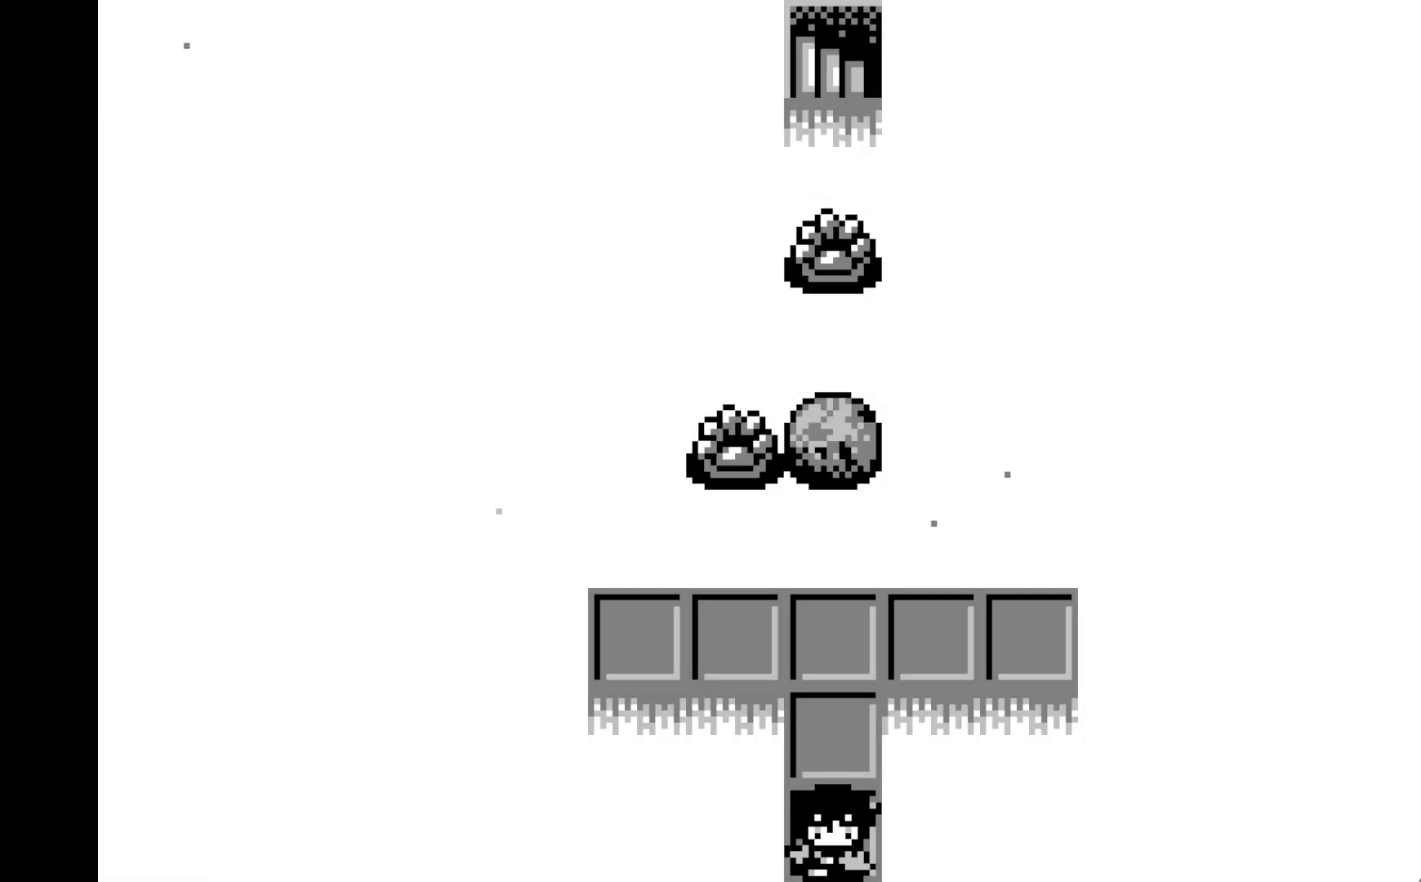
{"buttons": [], "left_stick": "center", "events": [[133, "DPAD_UP", "down"], [250, "DPAD_UP", "up"], [367, "DPAD_UP", "down"], [483, "DPAD_UP", "up"]]}
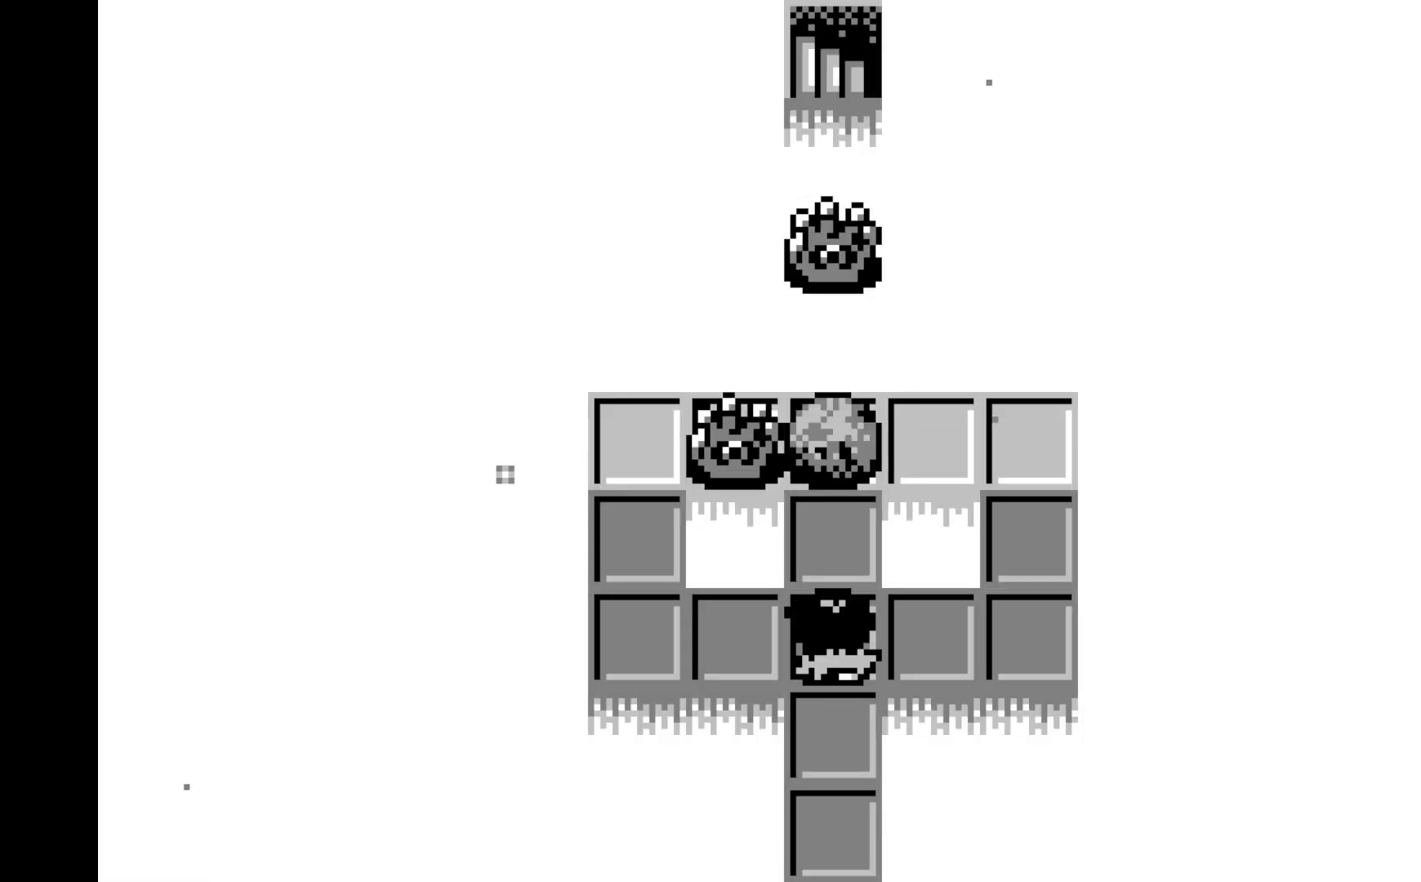
{"buttons": ["DPAD_UP"], "left_stick": "center", "events": [[433, "DPAD_UP", "down"]]}